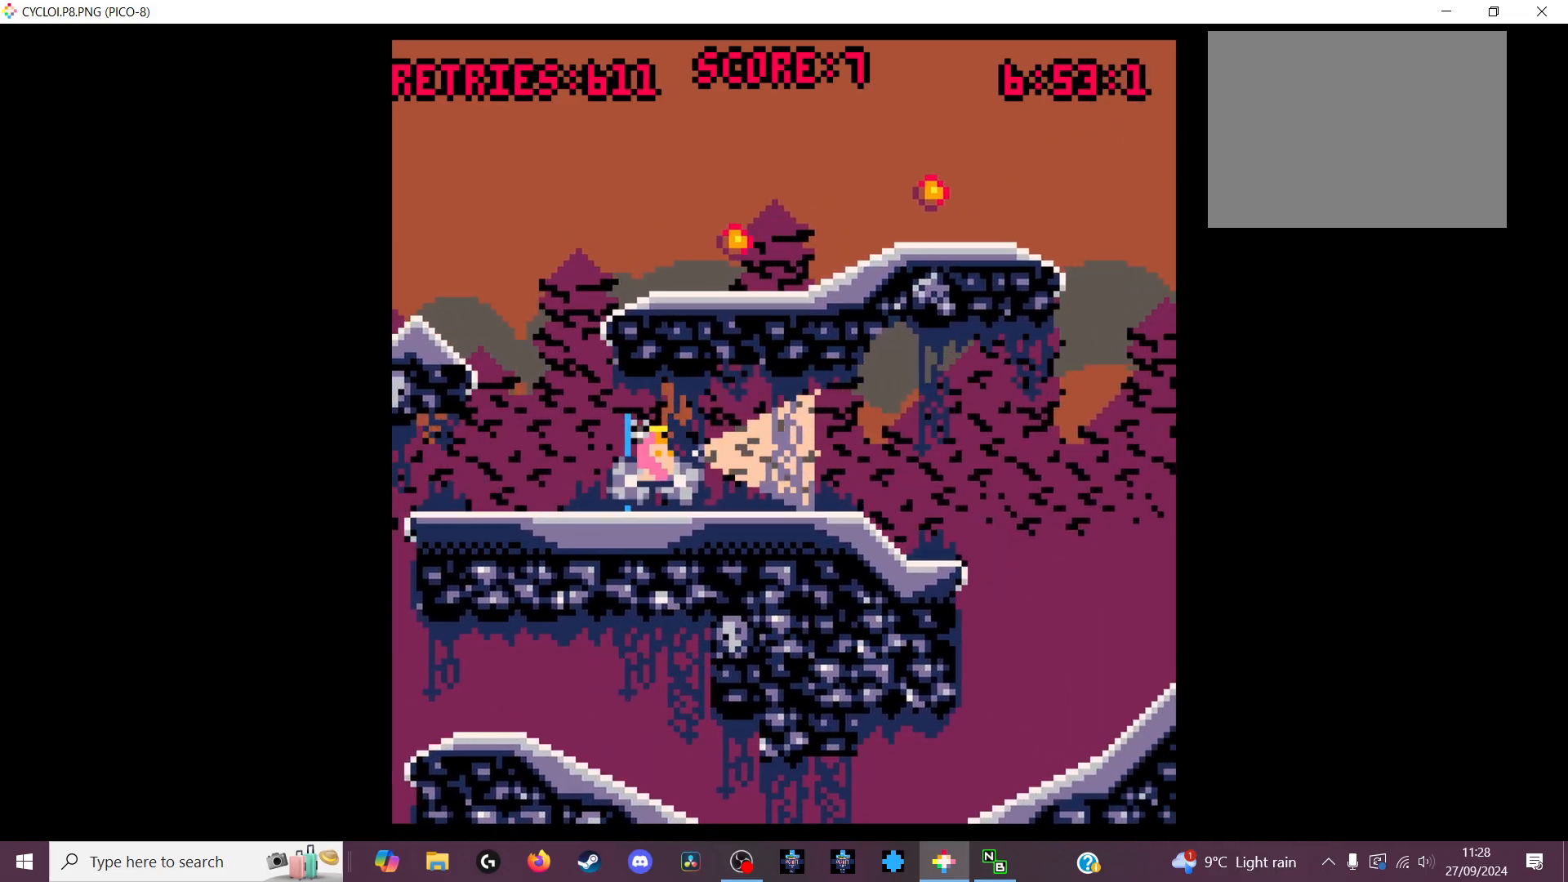
Gameplay with keyboard; each line is a JSON object with the keys held at the frame after it. "events" lists presses ("down") and releases ("up") of "down", "left", "right", "up", "x" and "z" between this image and that frame as [ms after this image, input, new state], when the widget could be followed in between. No other keys are recorded. Mouse input is not recorded.
{"keys": [], "events": [[300, "z", "down"], [400, "z", "up"]]}
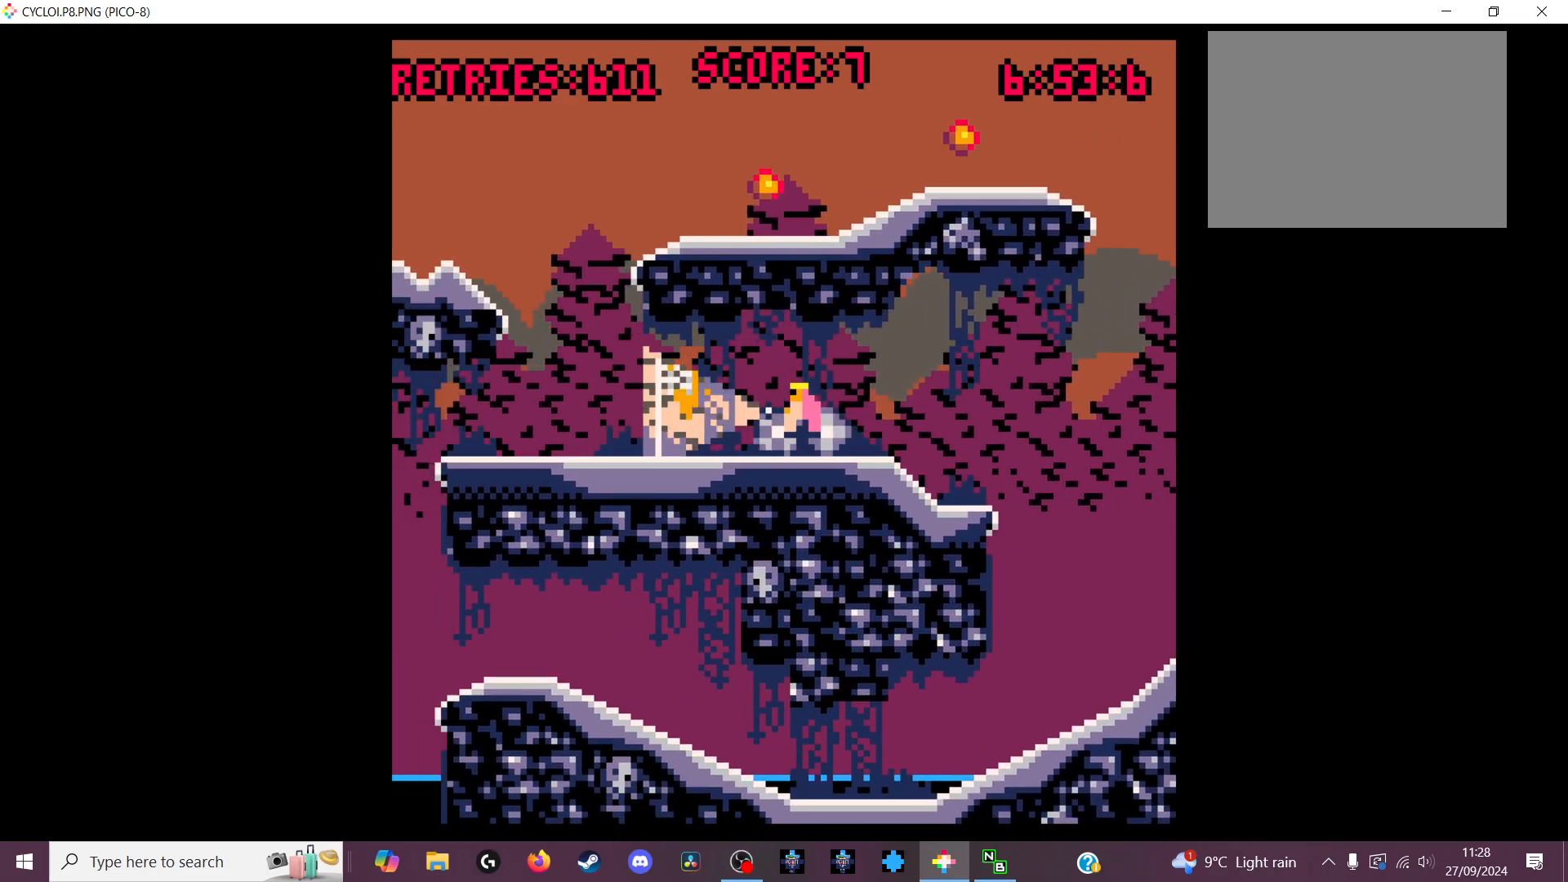
{"keys": [], "events": []}
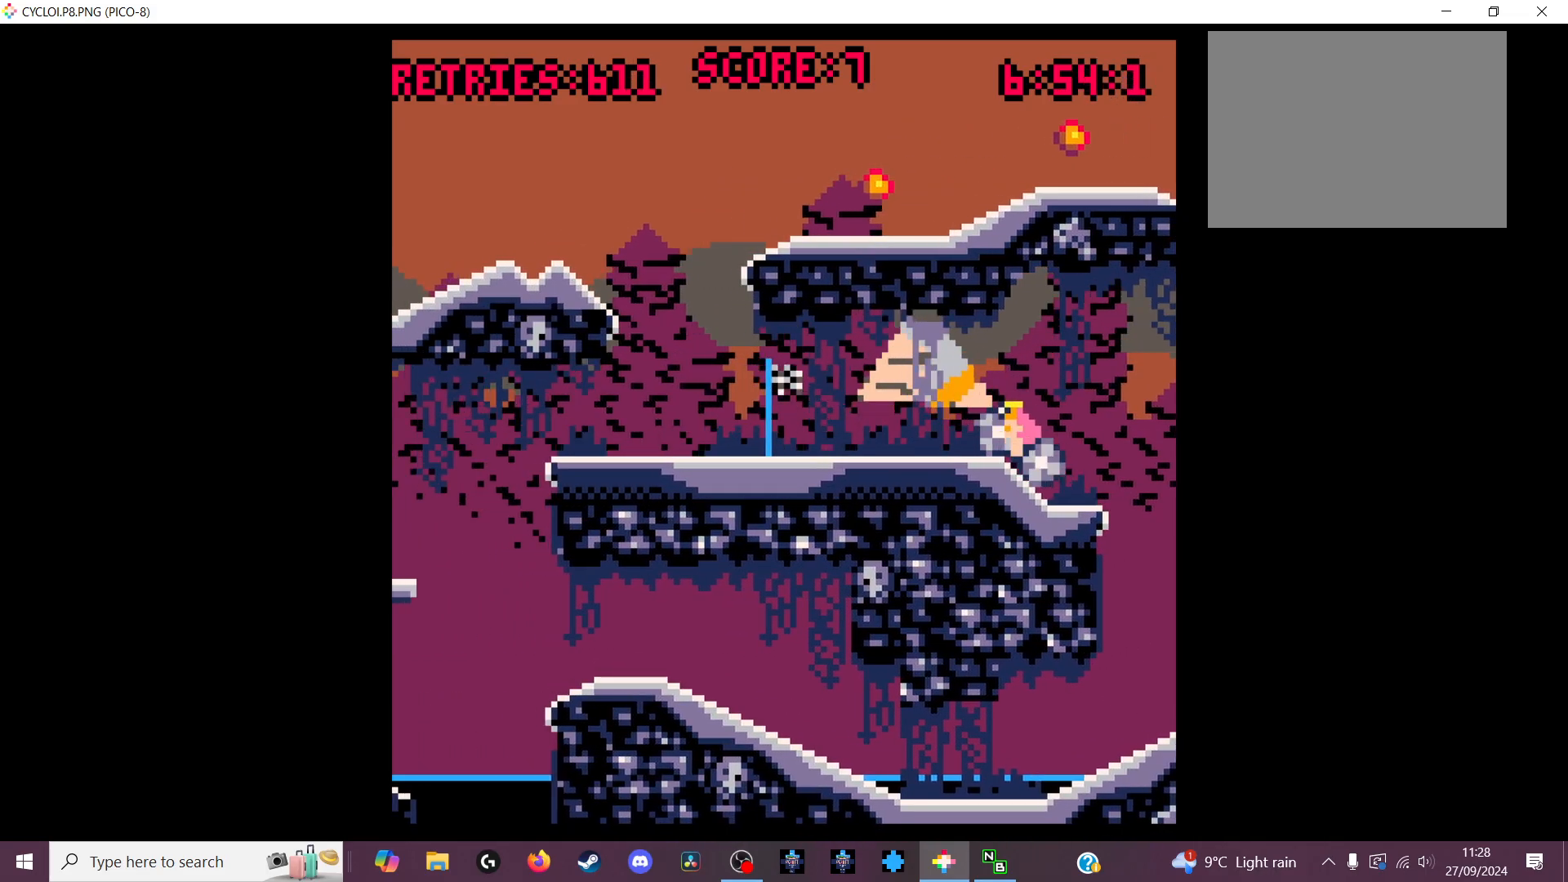
{"keys": [], "events": []}
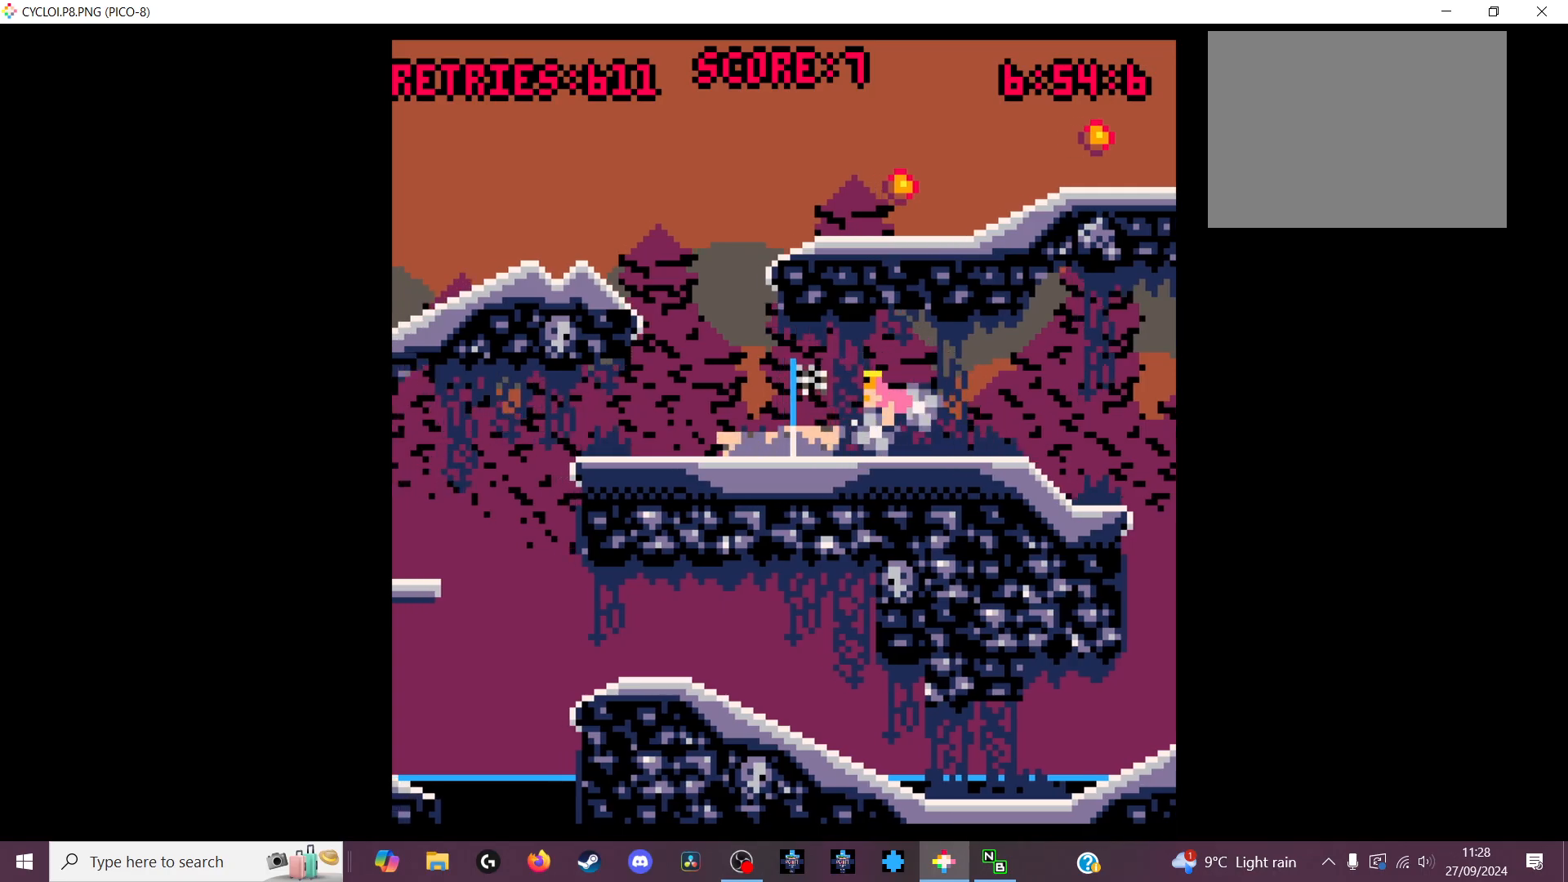
{"keys": [], "events": [[200, "z", "down"], [333, "z", "up"]]}
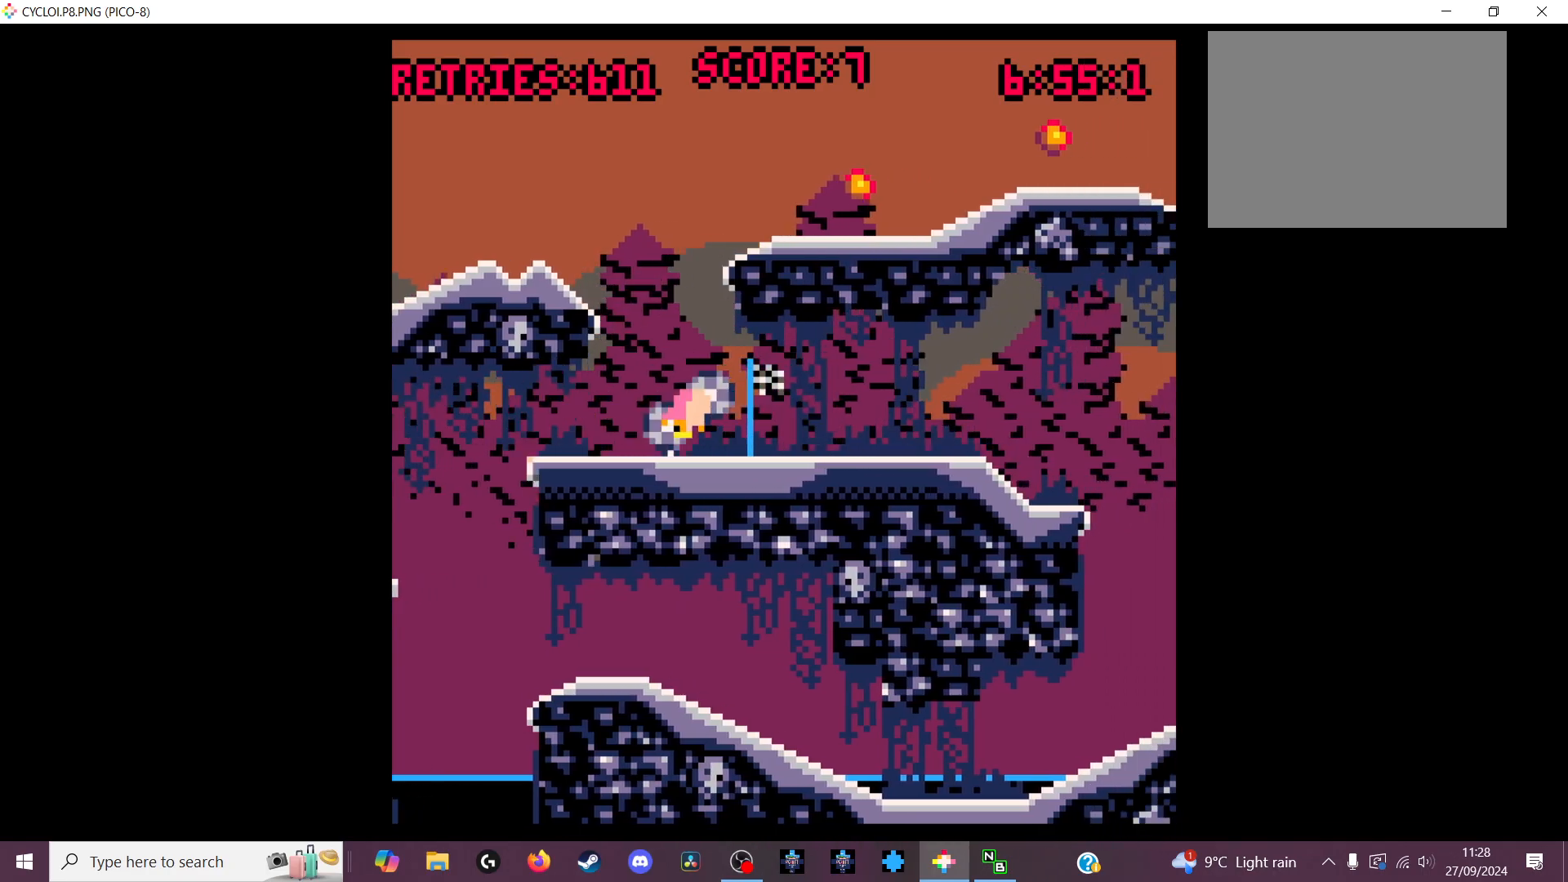
{"keys": [], "events": []}
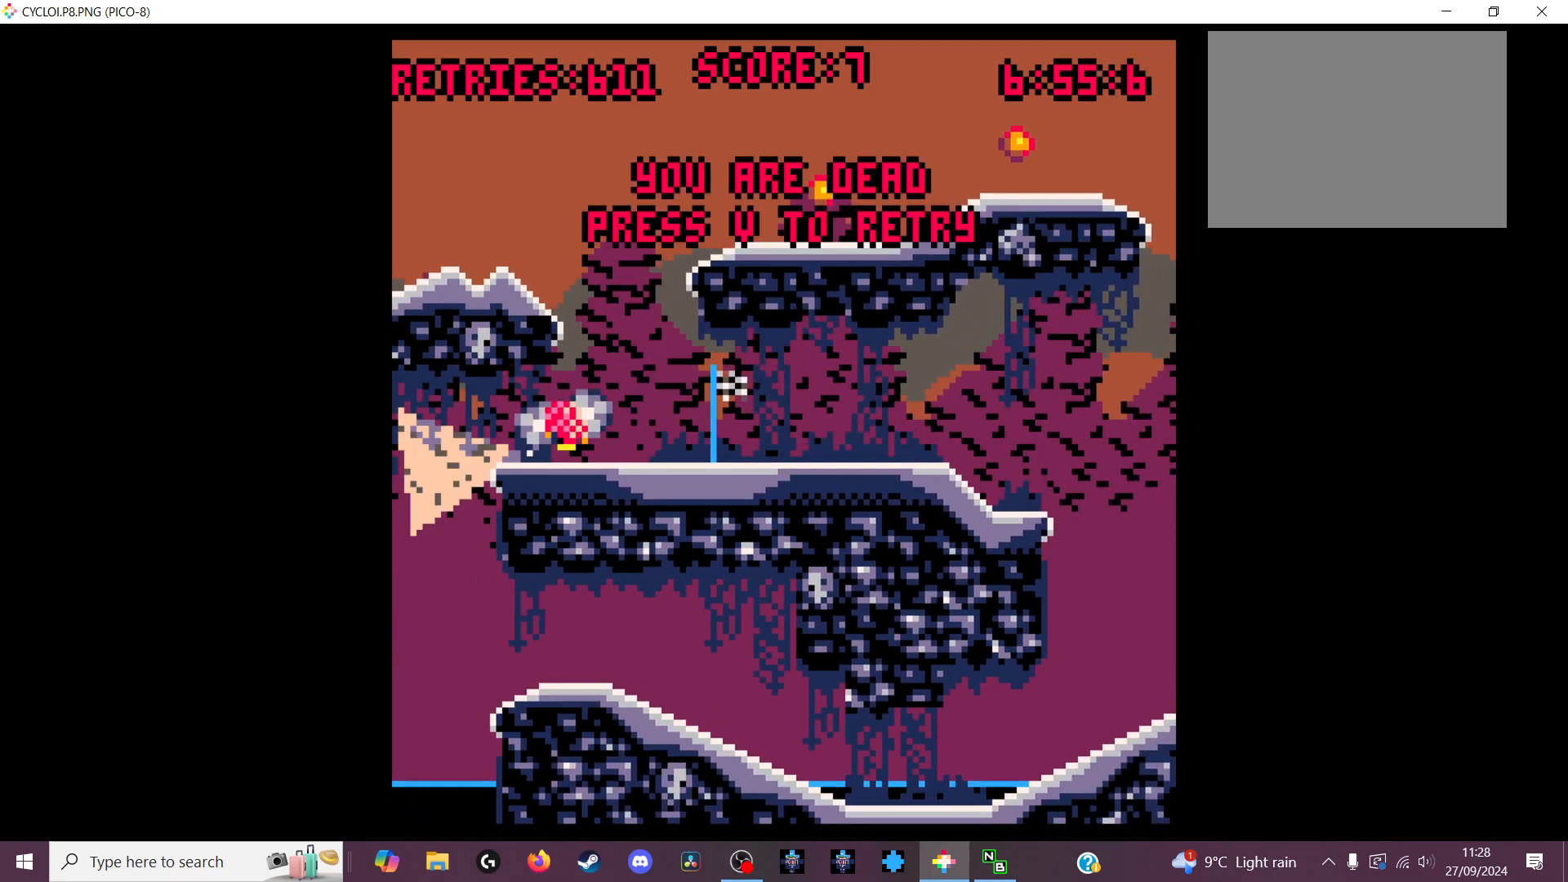
{"keys": [], "events": [[400, "x", "down"], [500, "x", "up"]]}
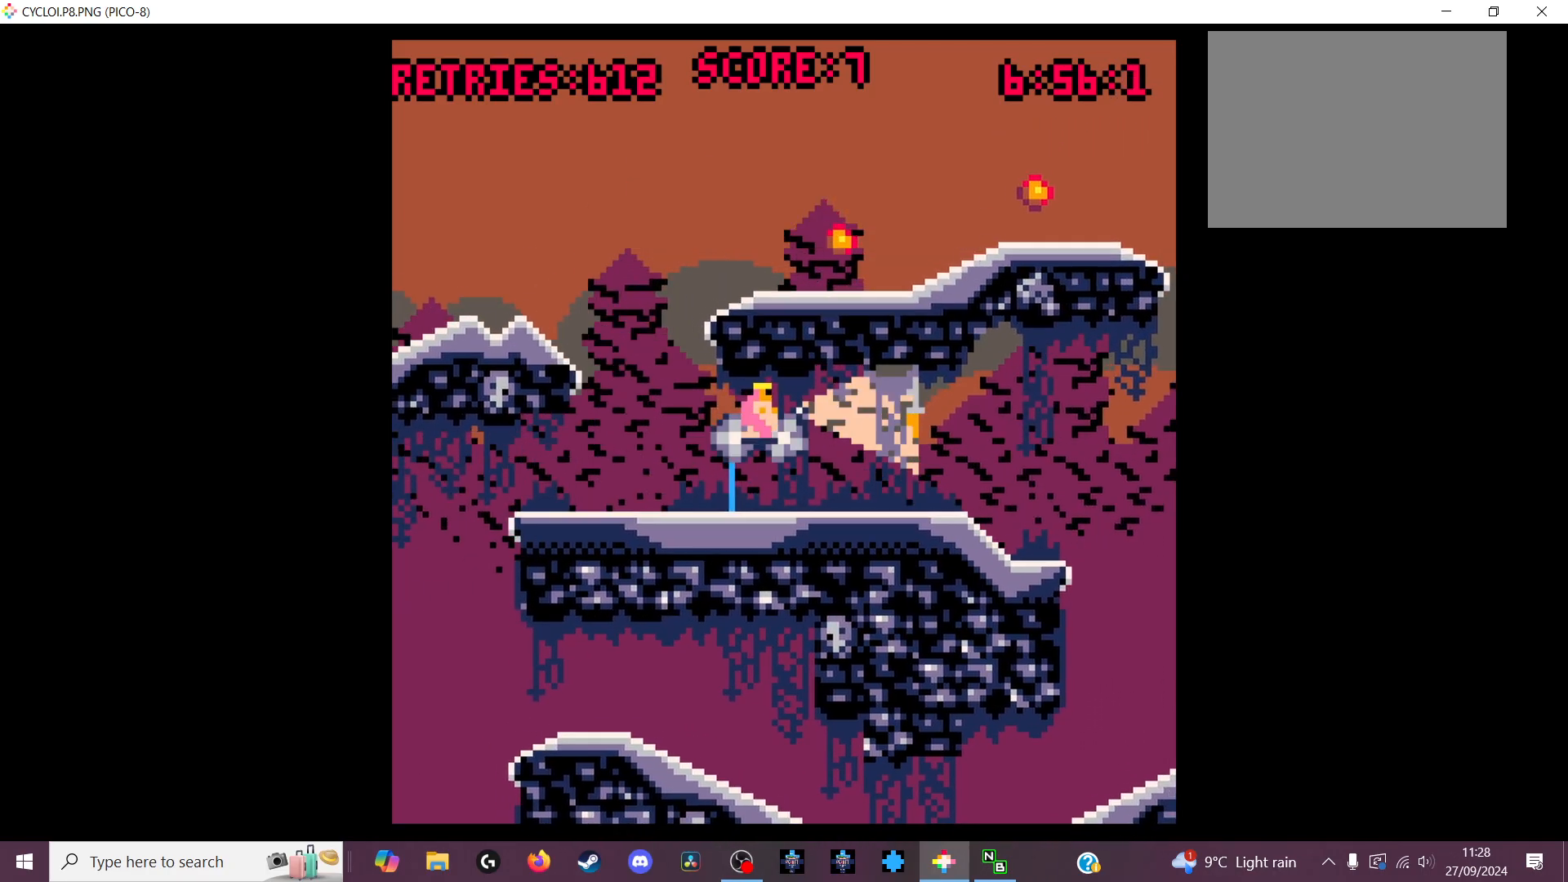
{"keys": [], "events": []}
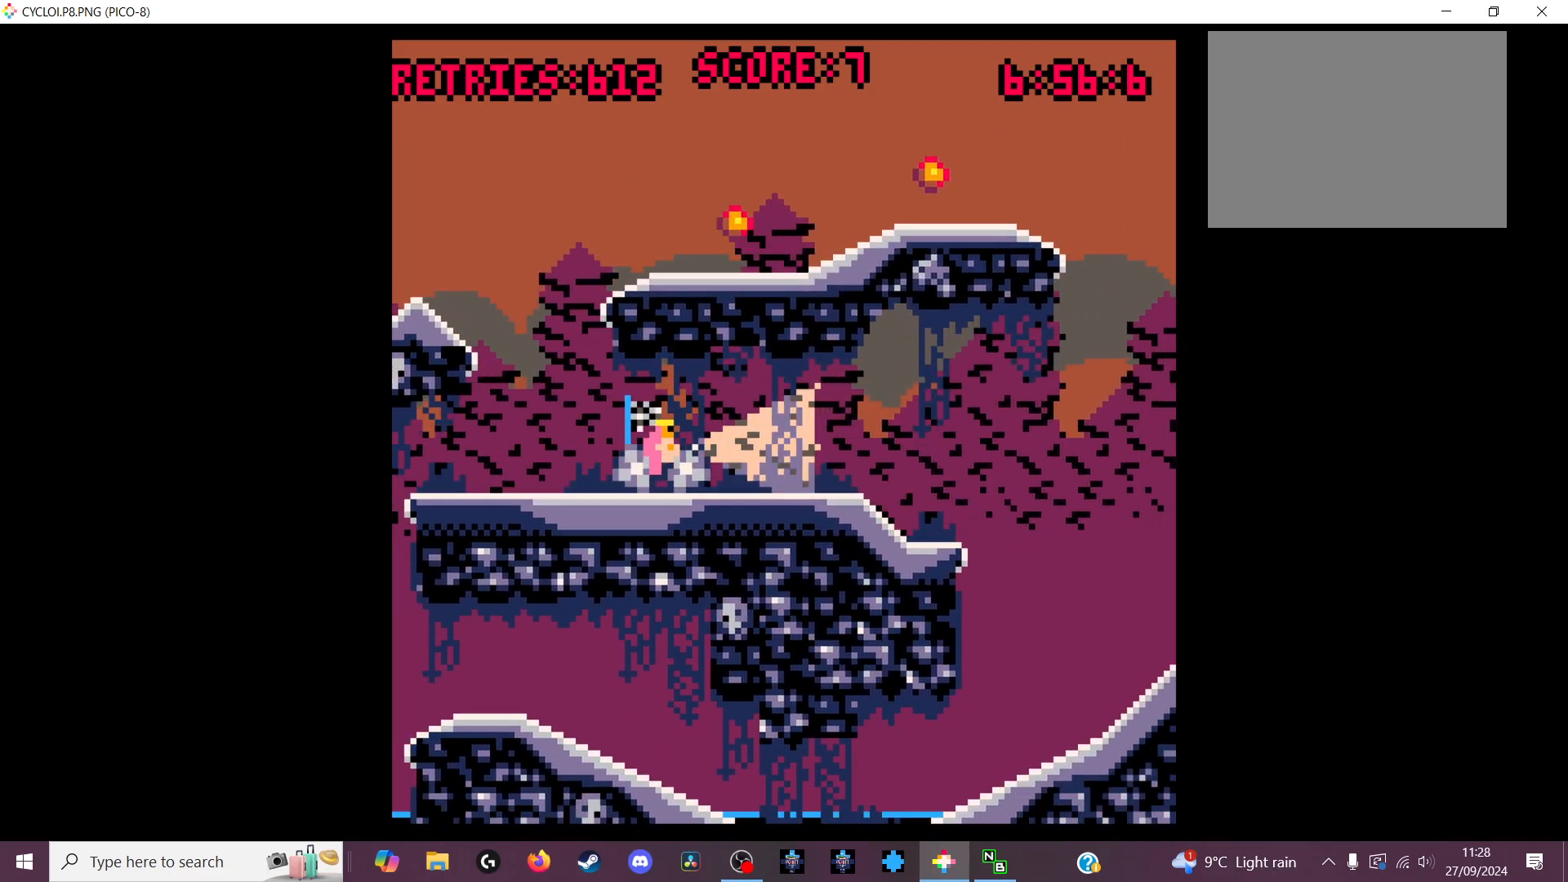
{"keys": [], "events": [[300, "z", "down"], [400, "z", "up"]]}
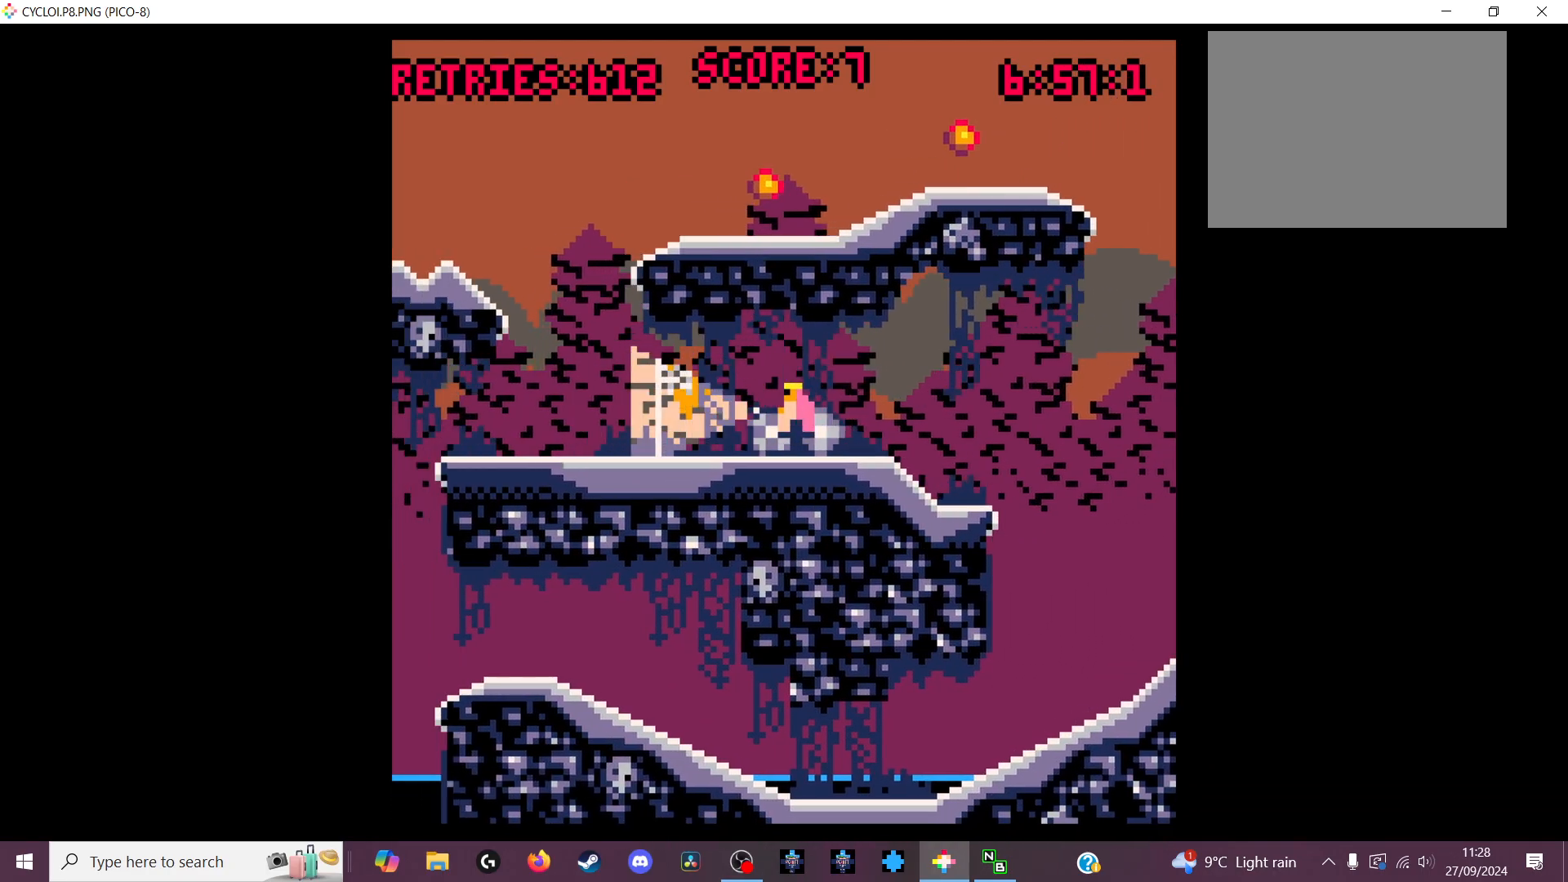
{"keys": [], "events": []}
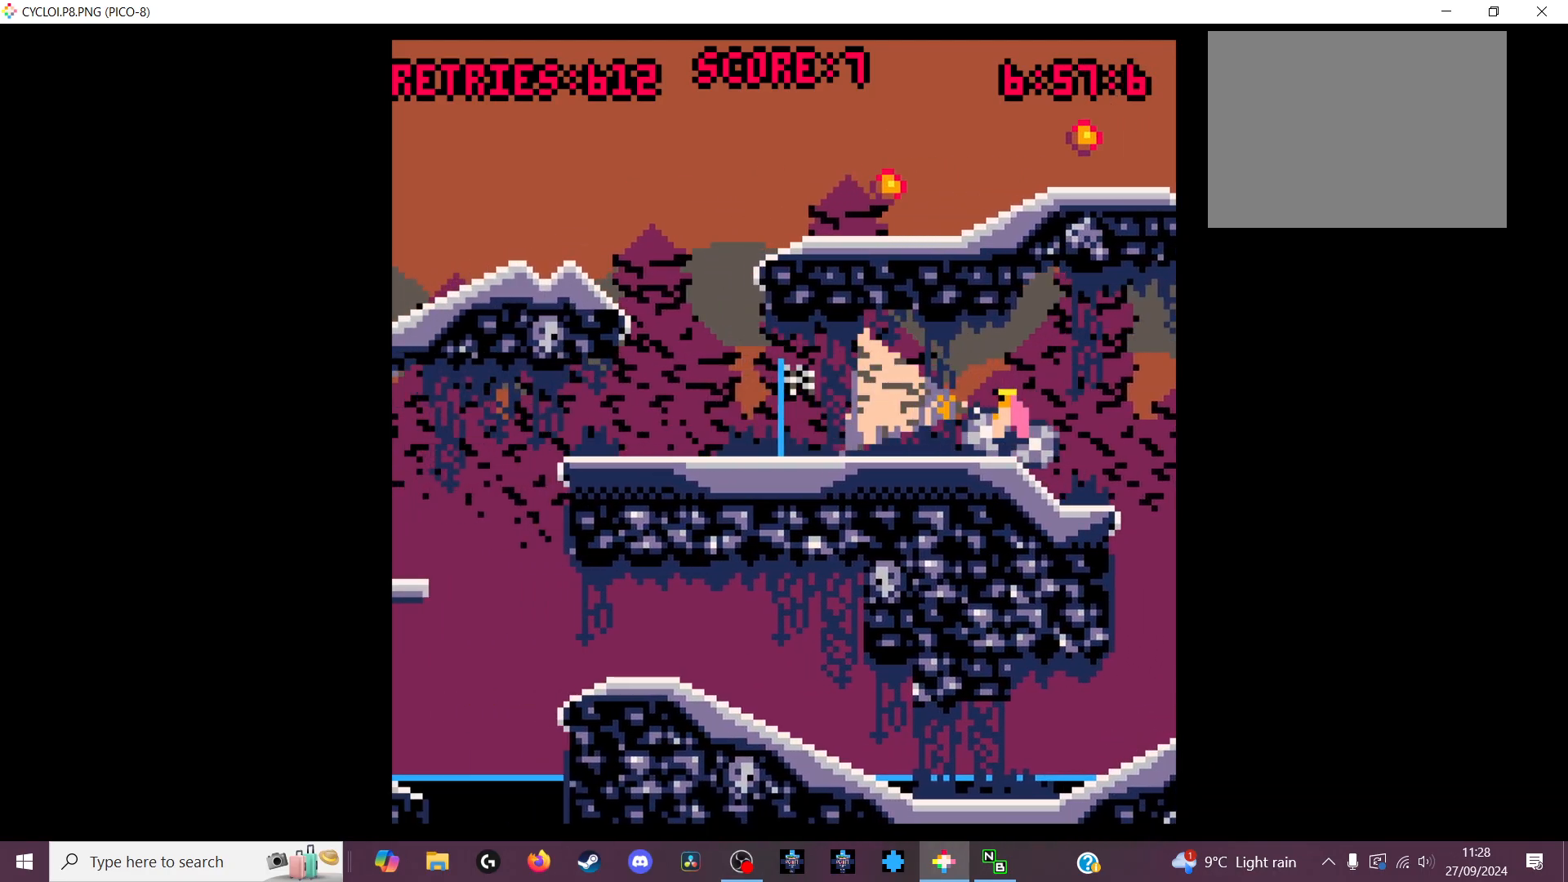
{"keys": [], "events": []}
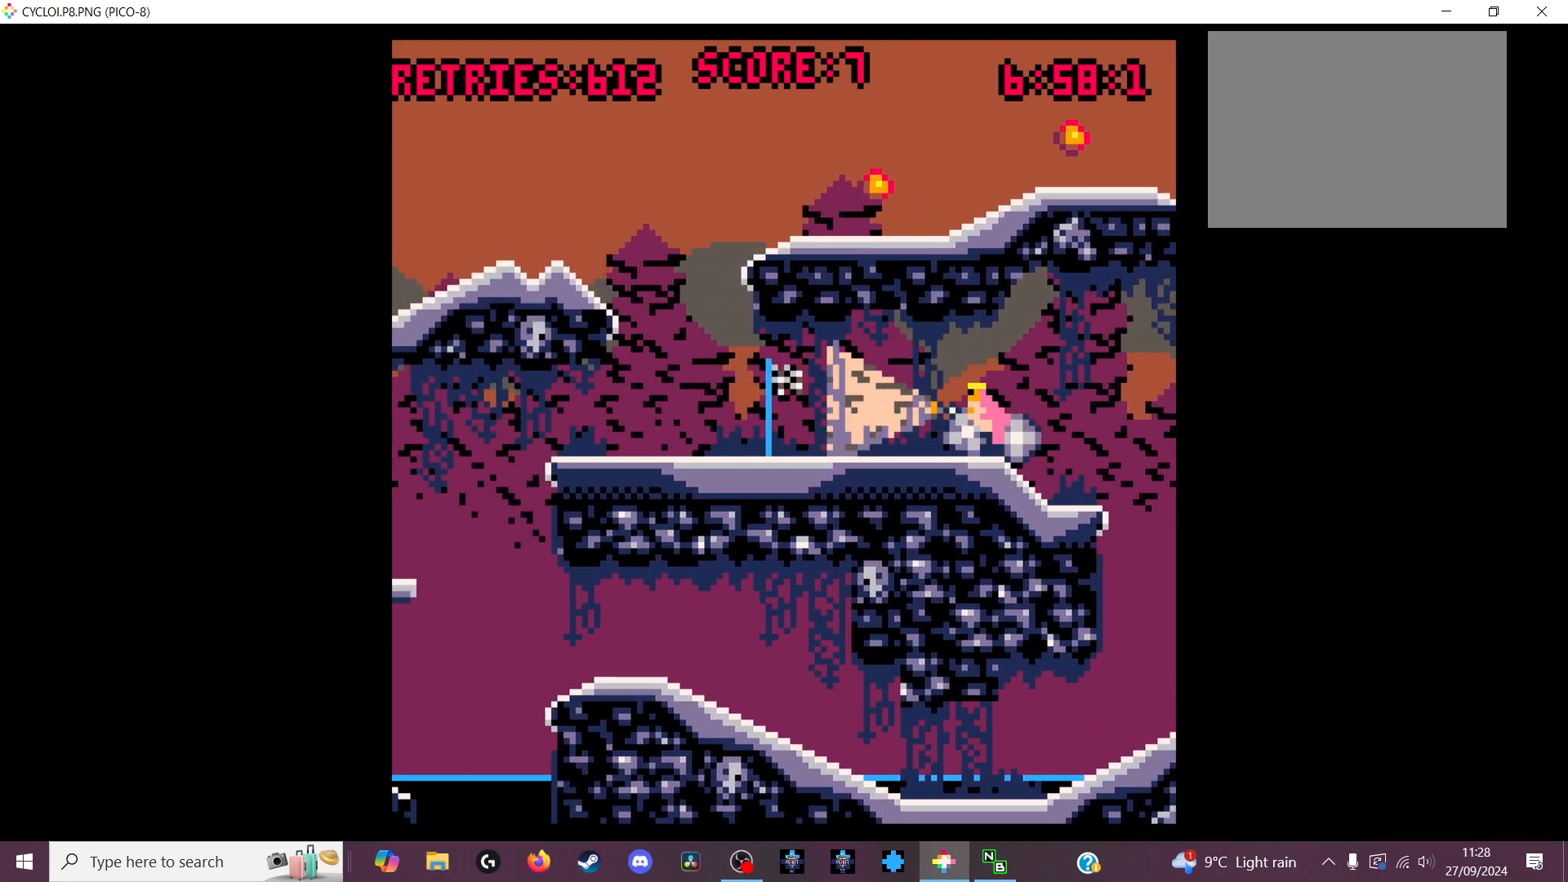
{"keys": [], "events": [[400, "z", "down"], [500, "z", "up"]]}
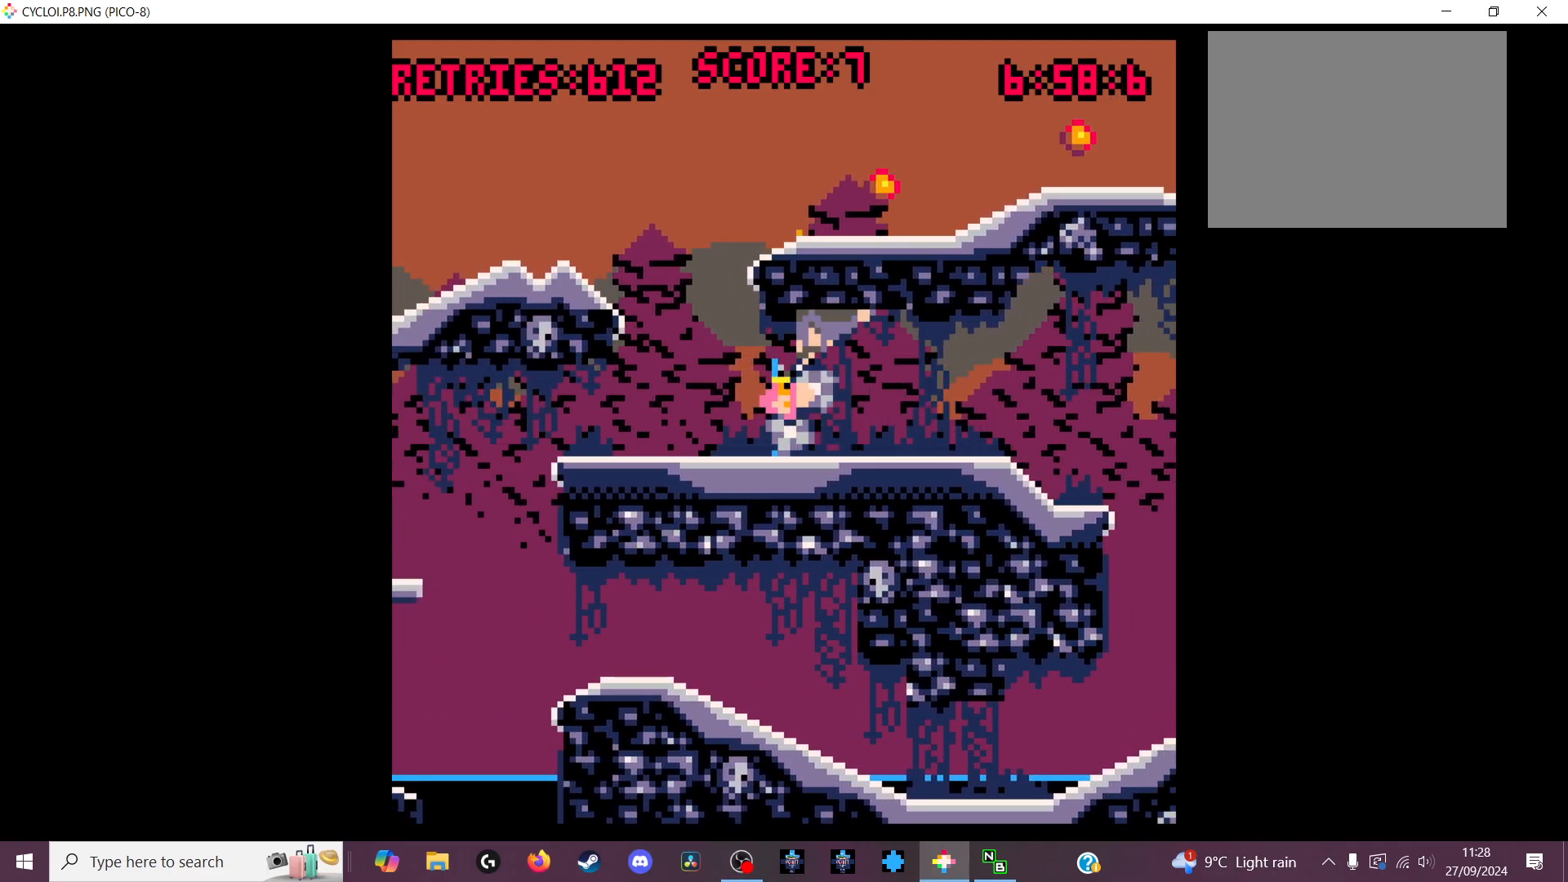
{"keys": [], "events": []}
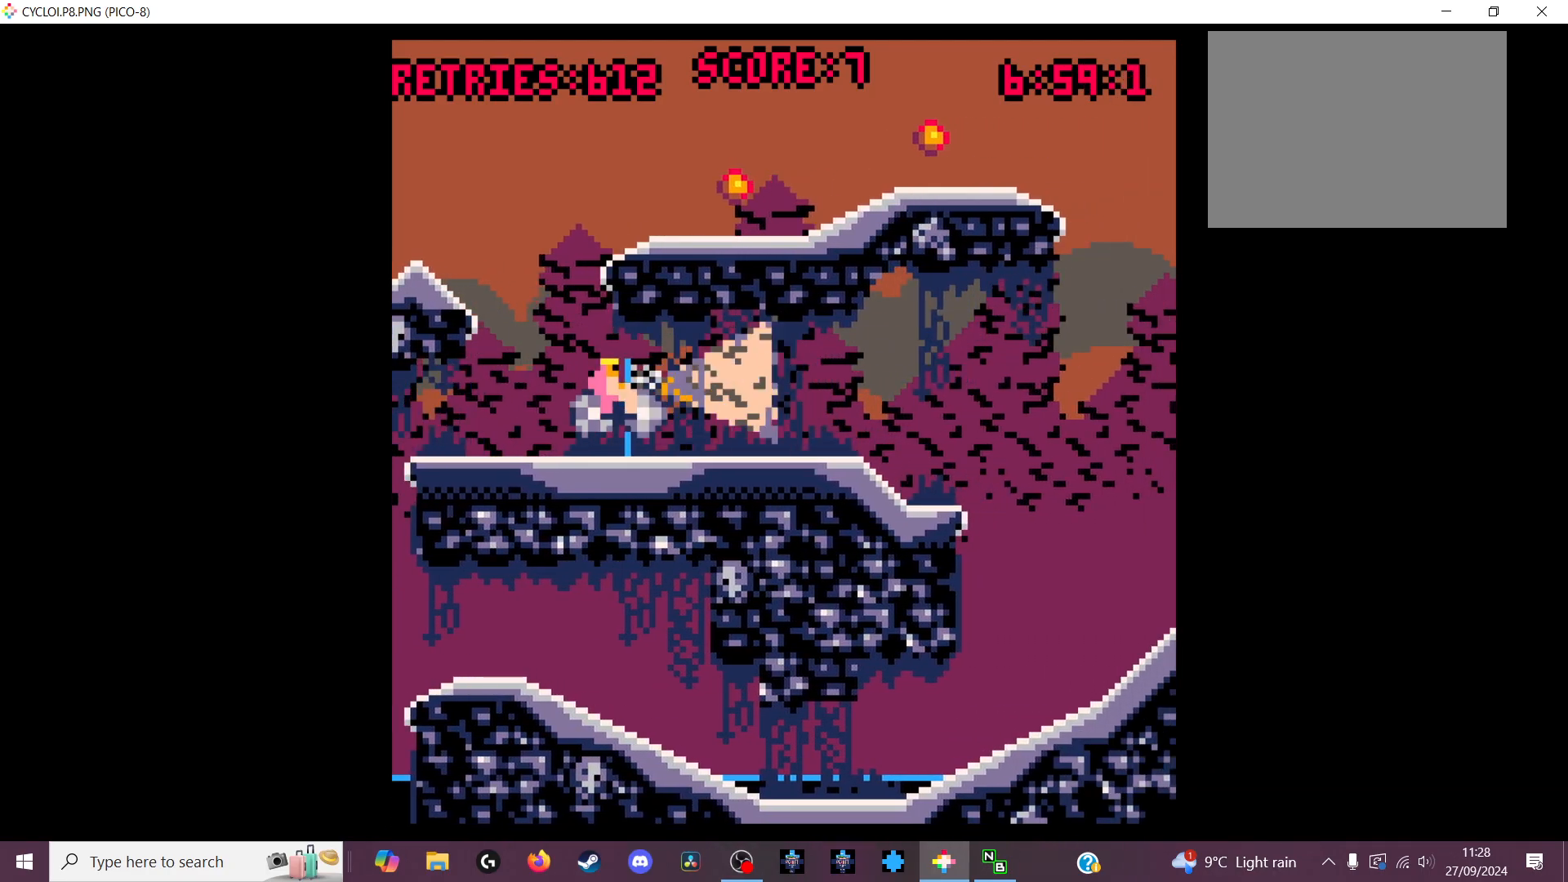
{"keys": [], "events": []}
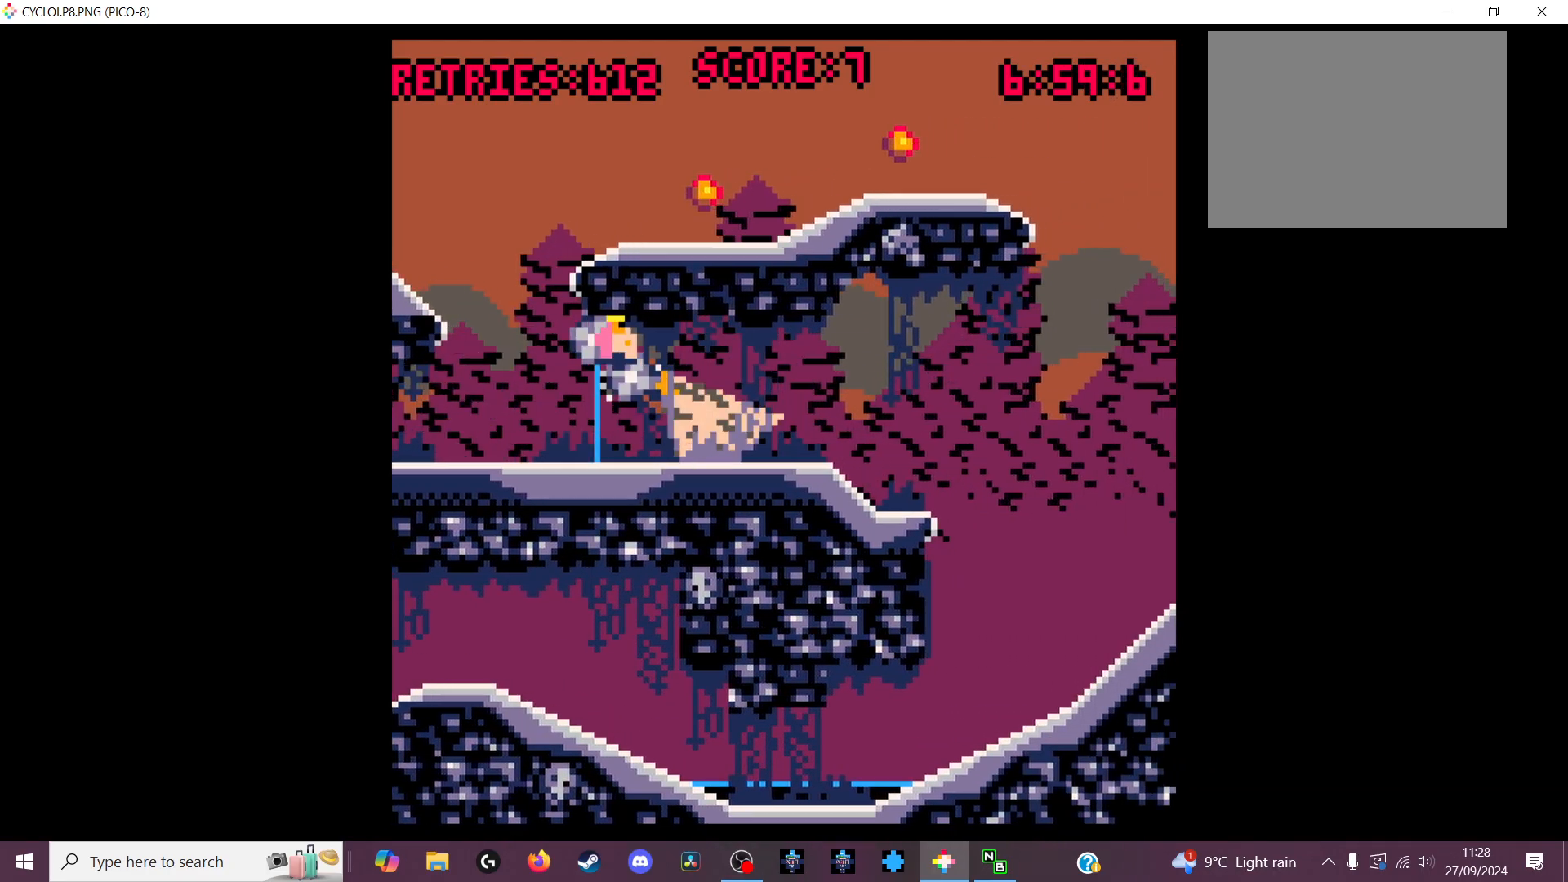
{"keys": [], "events": [[300, "x", "down"], [433, "x", "up"]]}
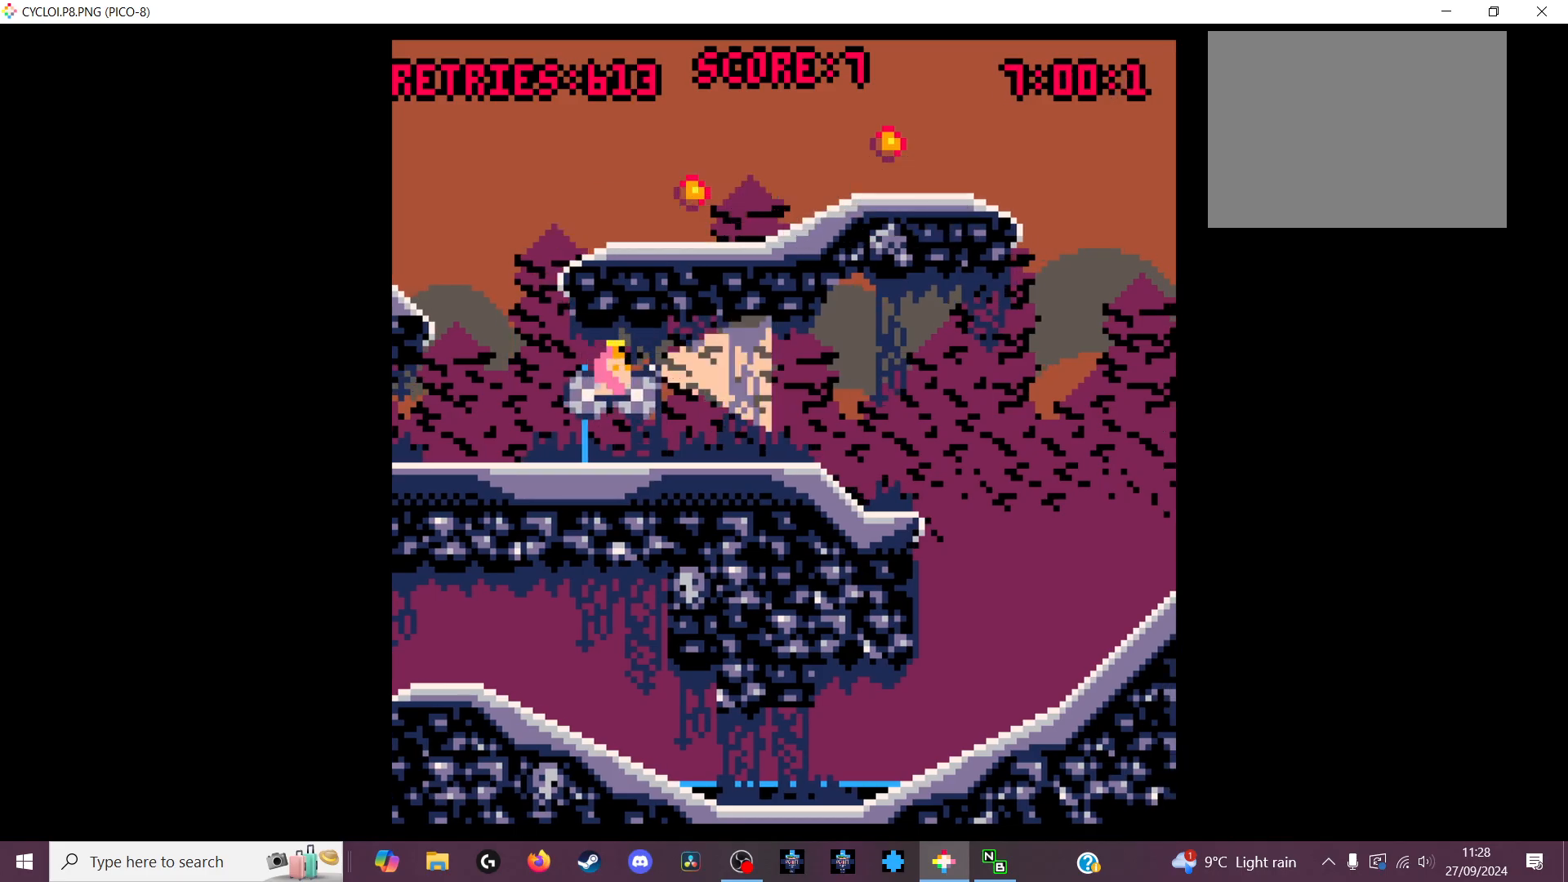
{"keys": [], "events": []}
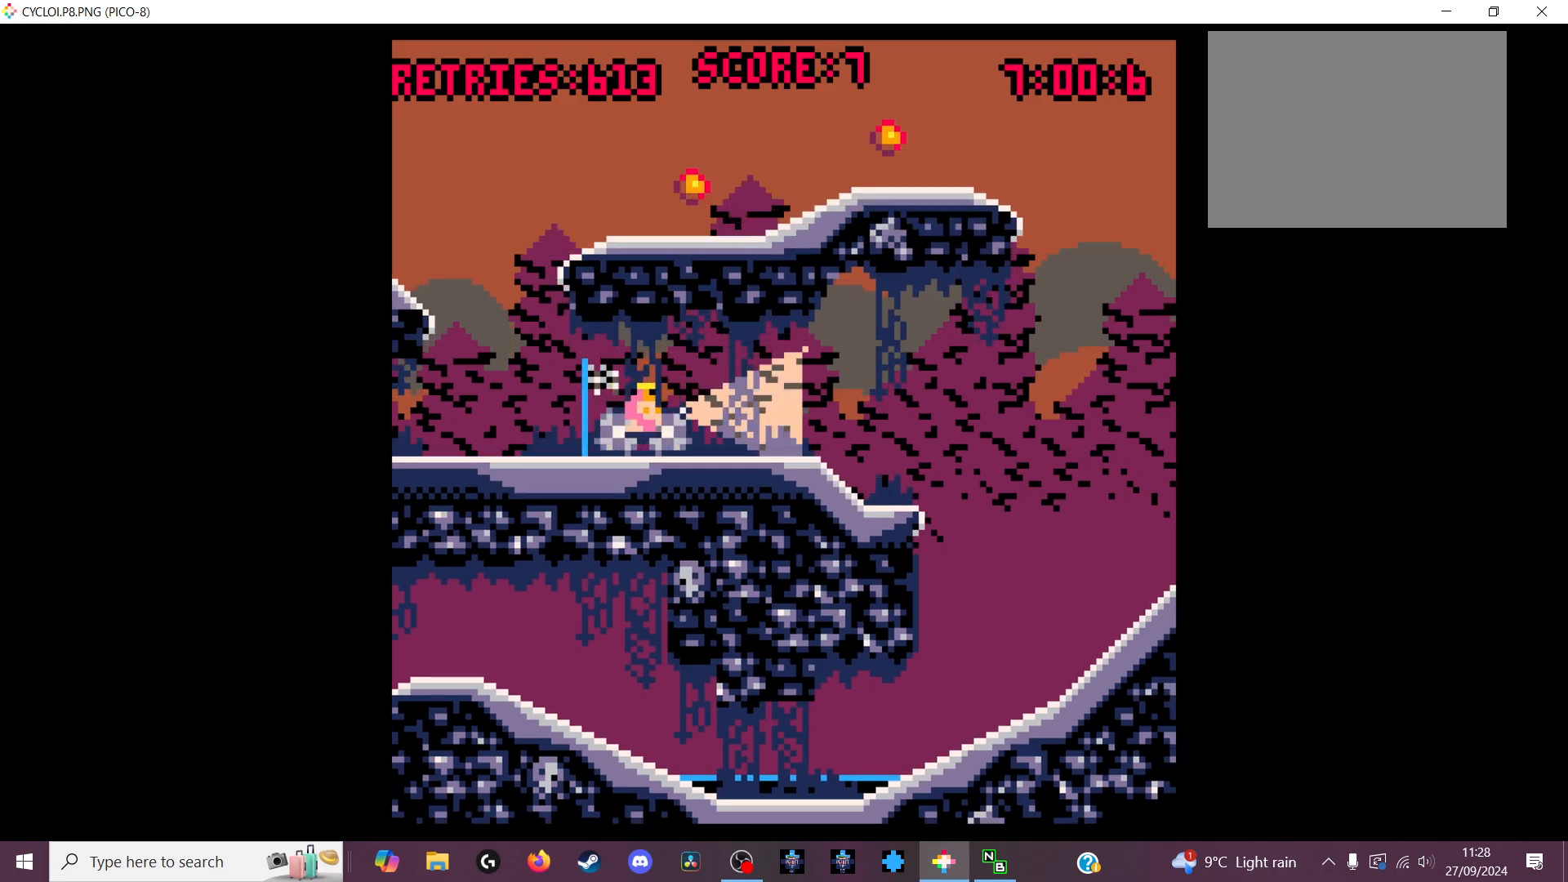
{"keys": [], "events": [[300, "z", "down"], [367, "z", "up"]]}
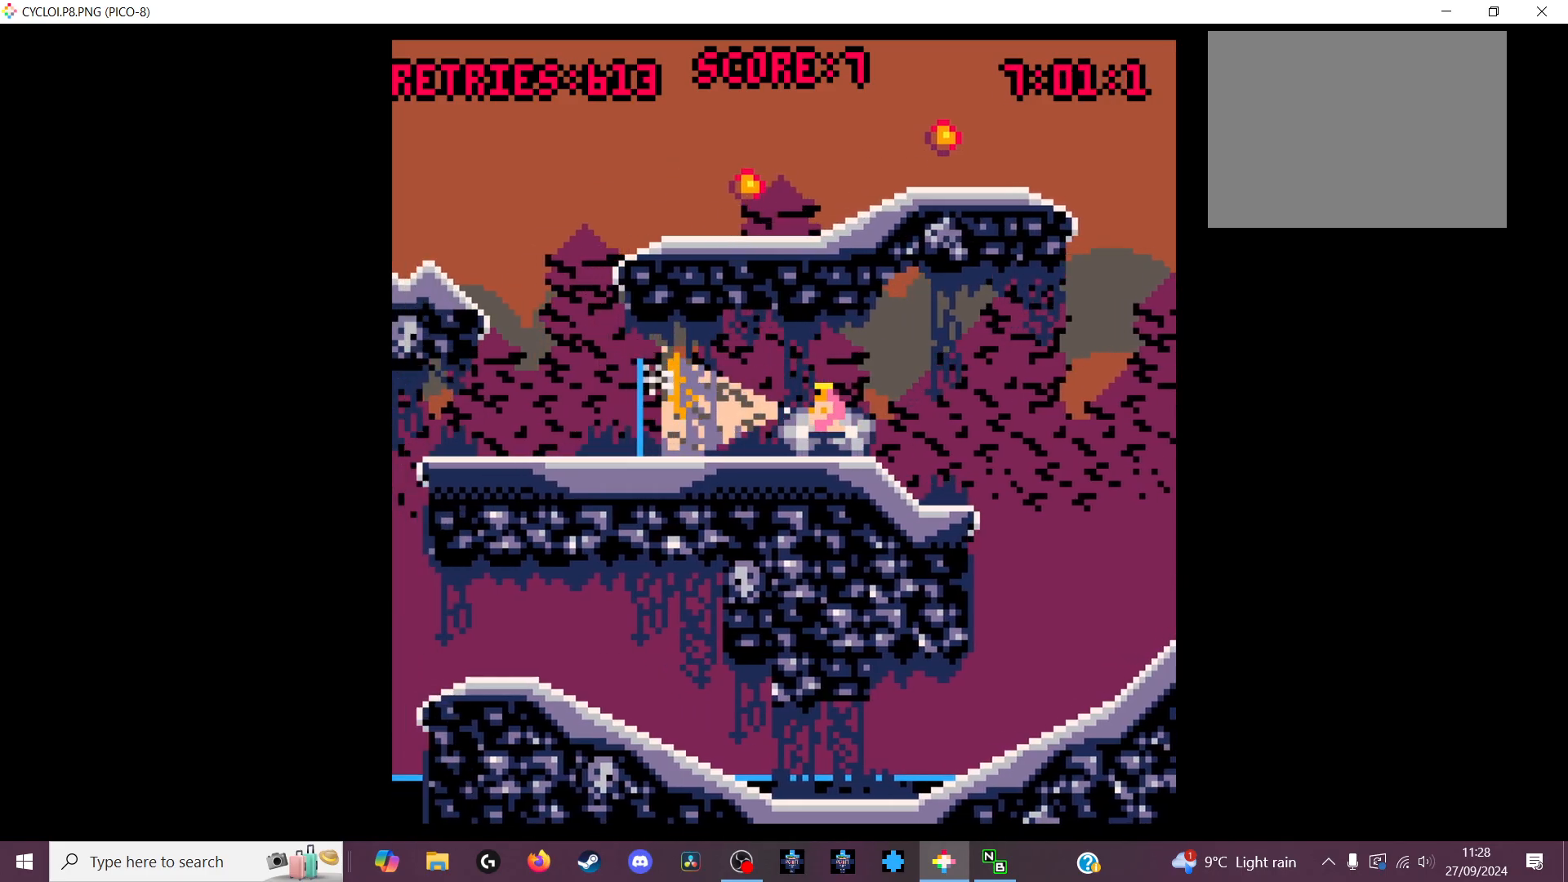
{"keys": [], "events": []}
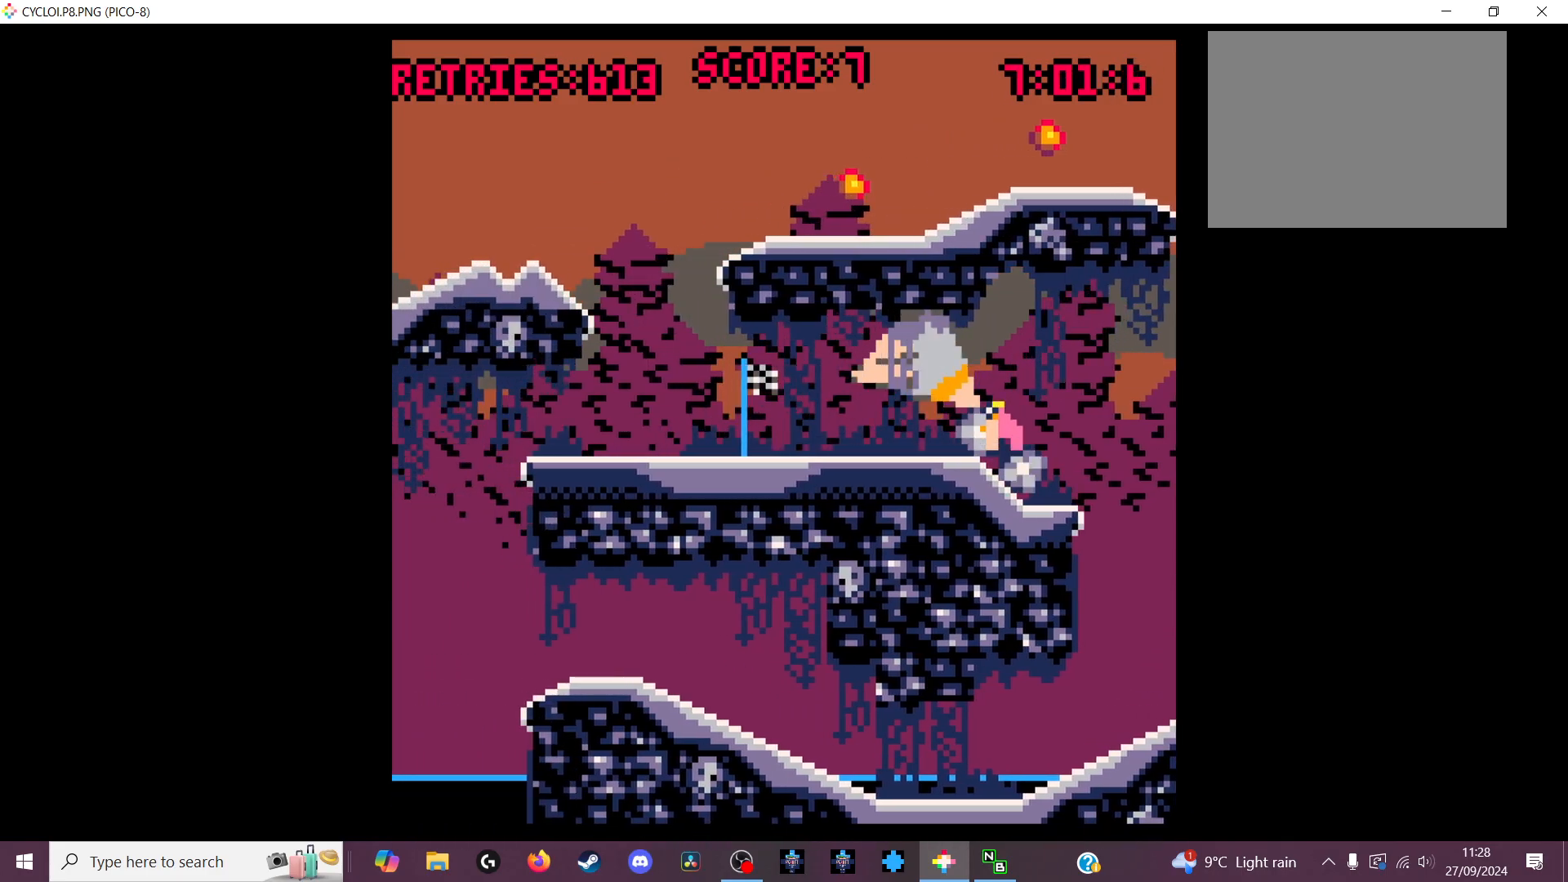
{"keys": [], "events": []}
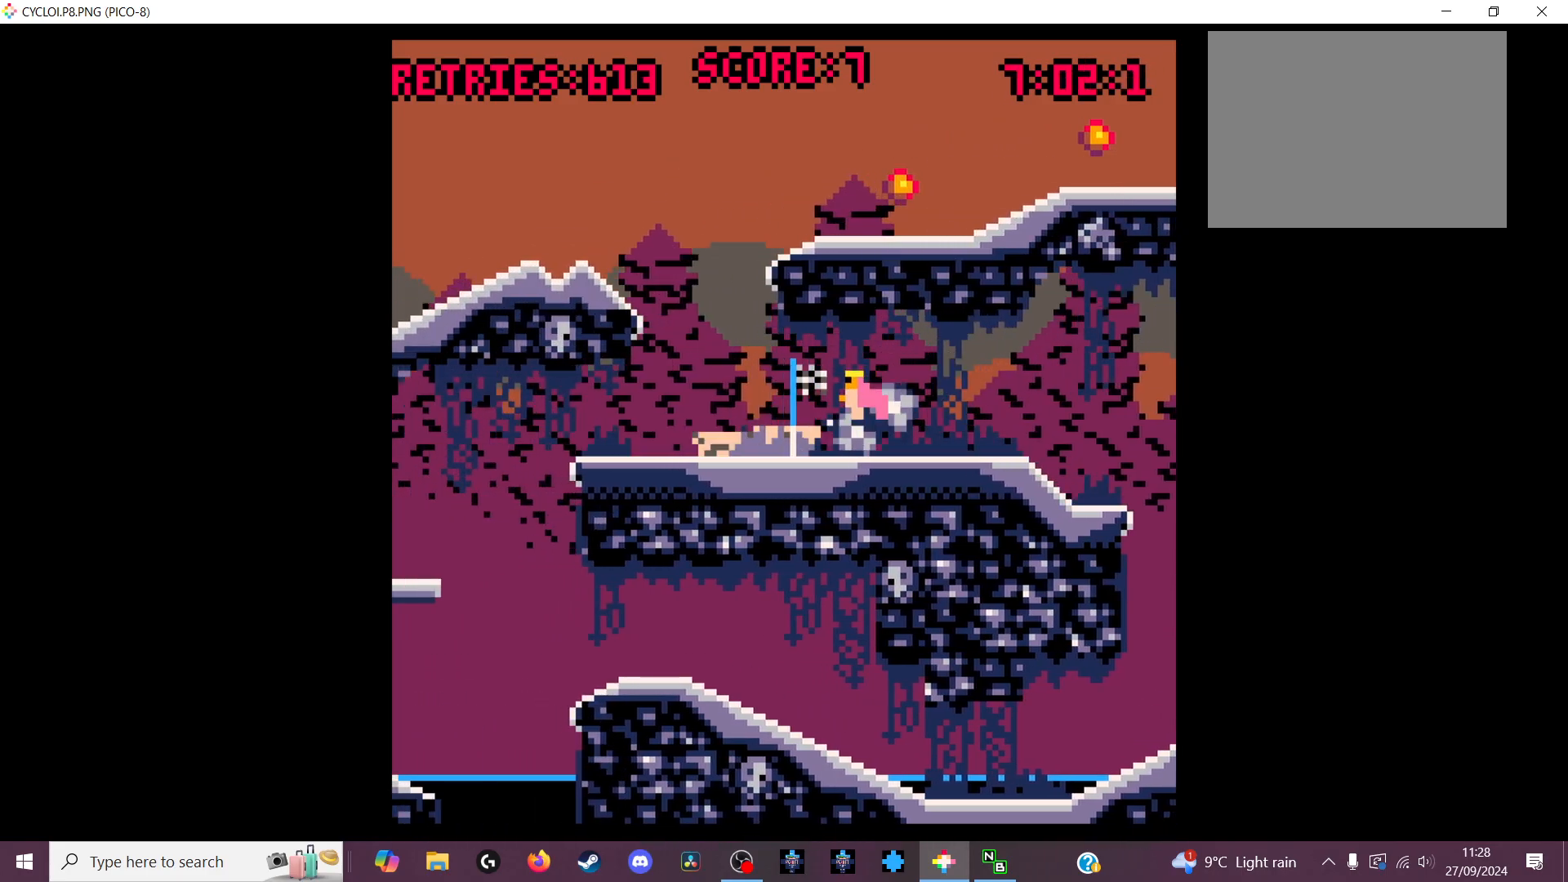
{"keys": [], "events": [[133, "z", "down"], [200, "z", "up"]]}
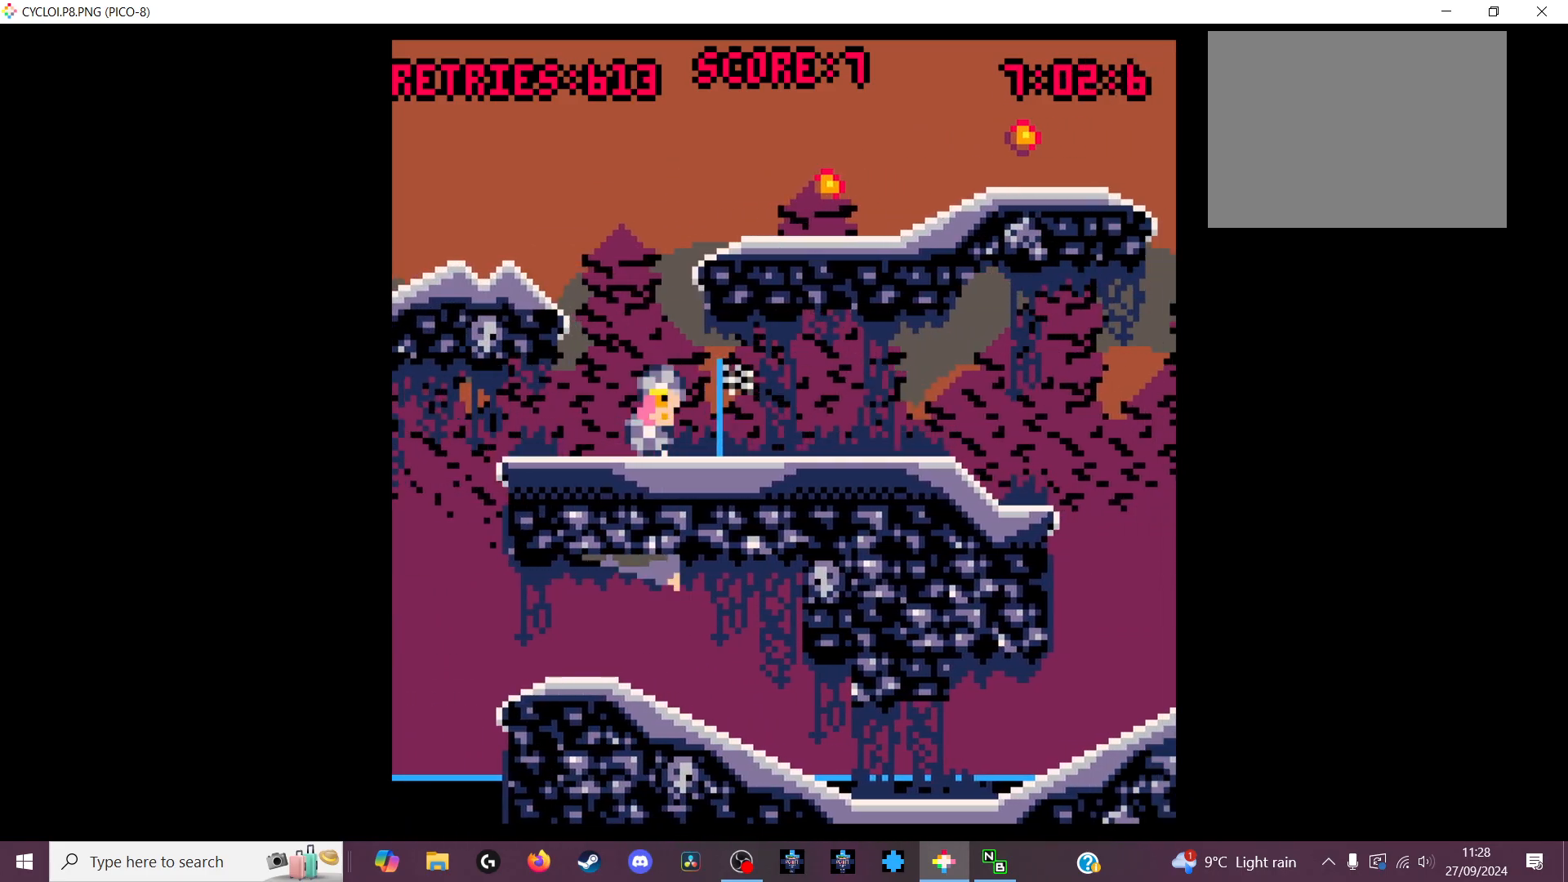
{"keys": [], "events": []}
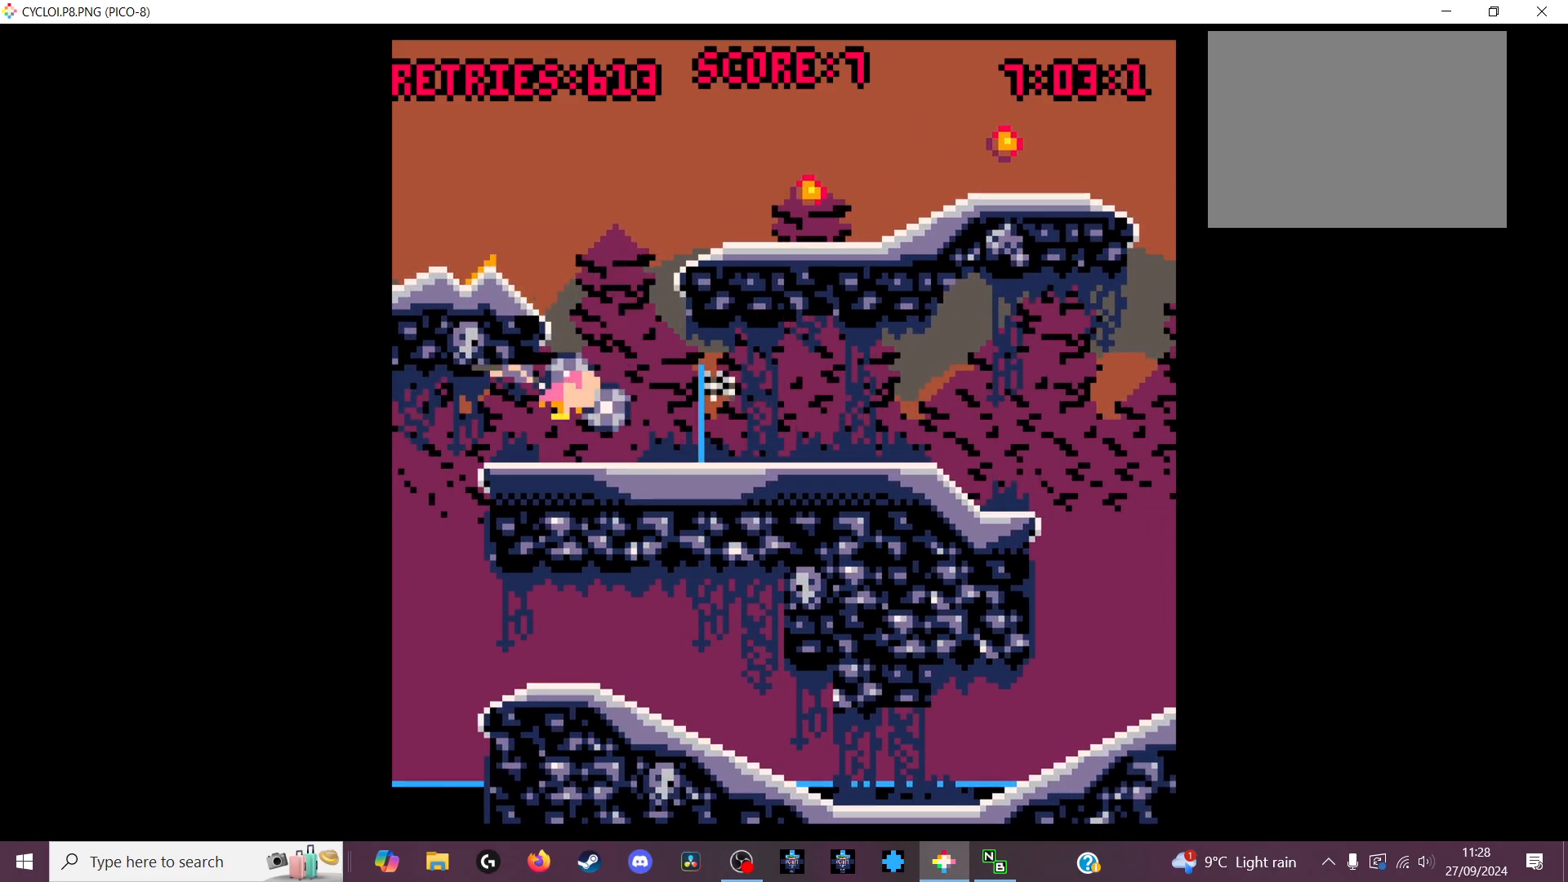
{"keys": [], "events": []}
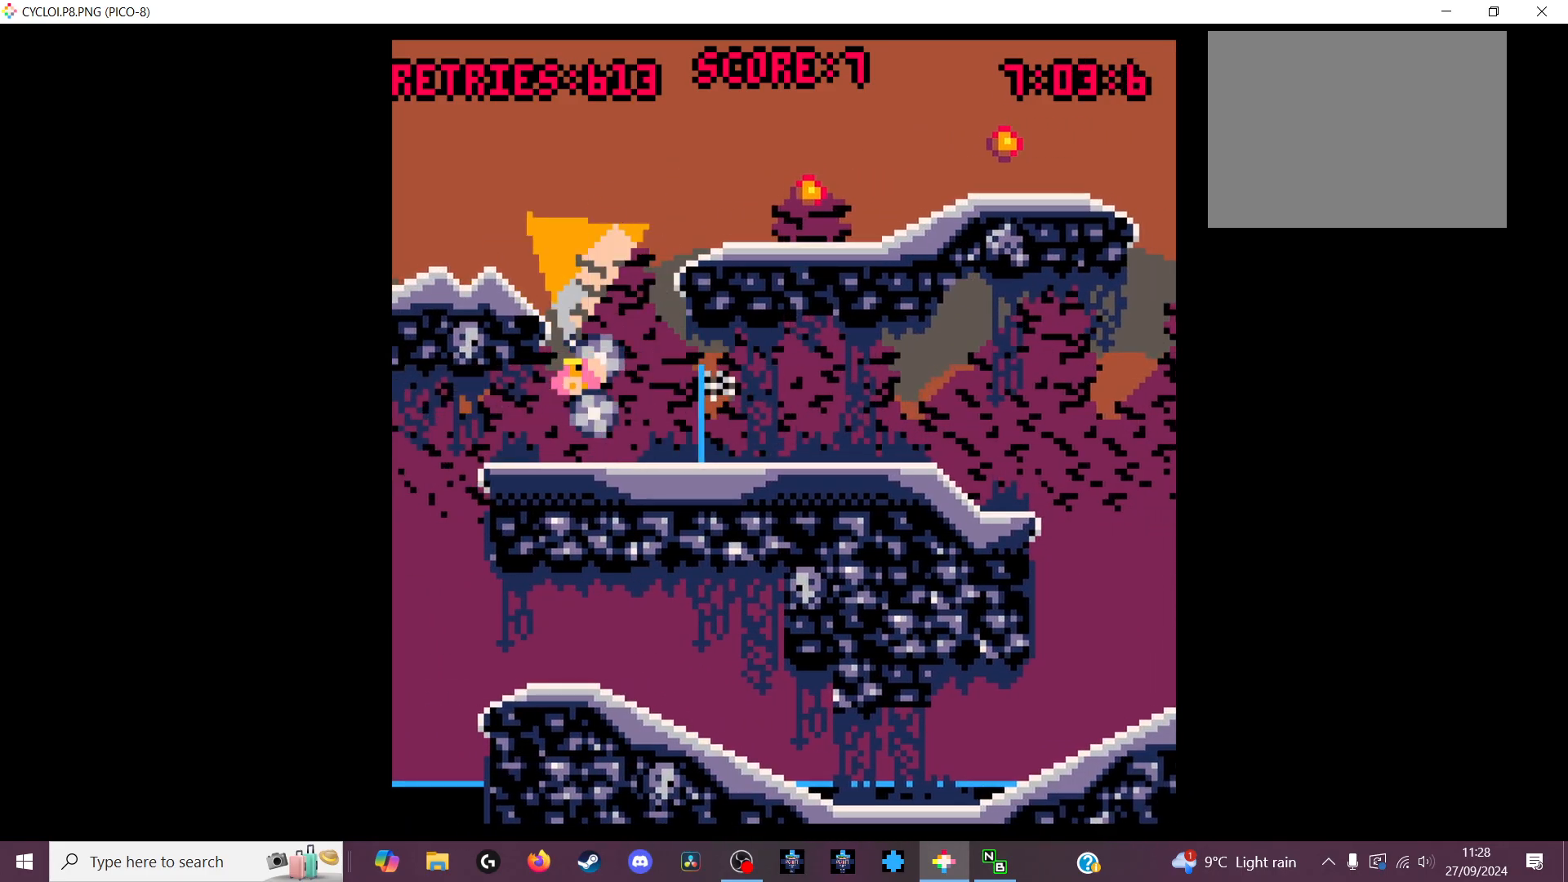
{"keys": [], "events": []}
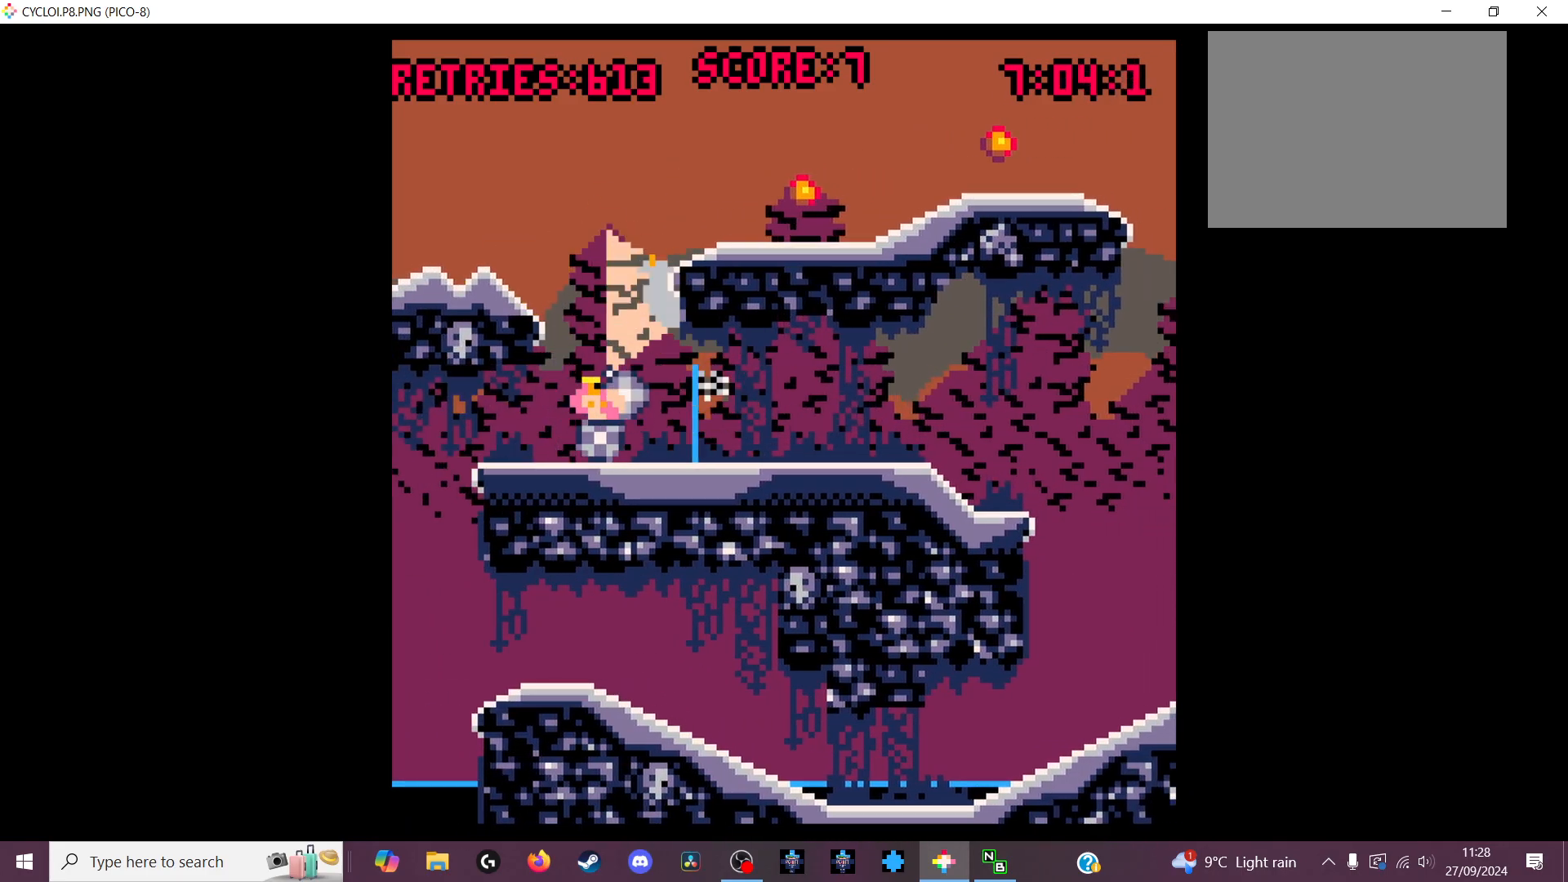
{"keys": [], "events": []}
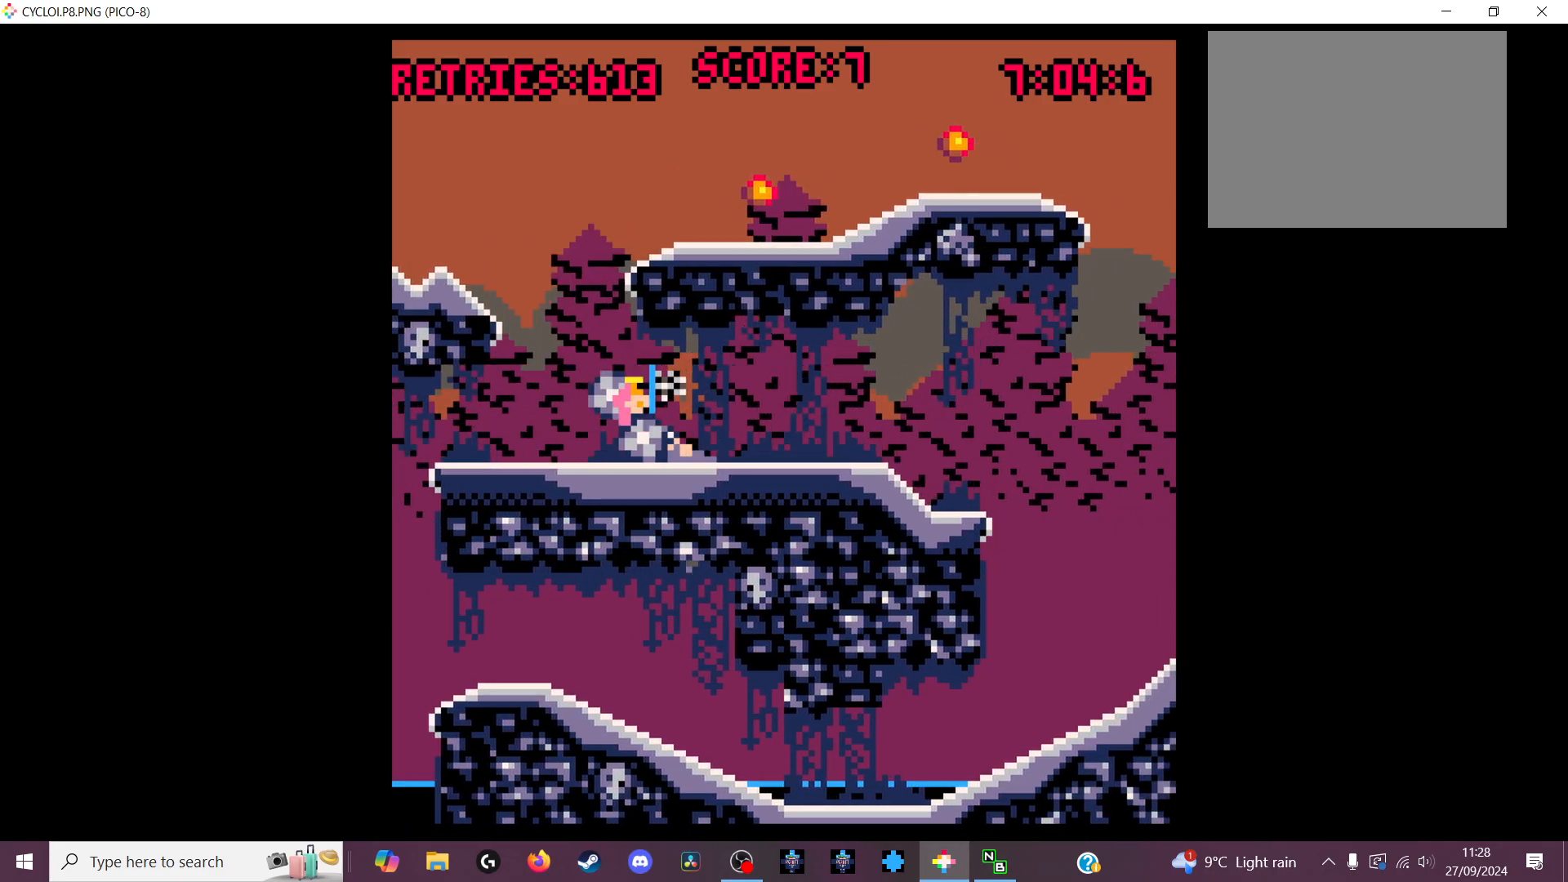
{"keys": [], "events": [[67, "x", "down"], [133, "x", "up"]]}
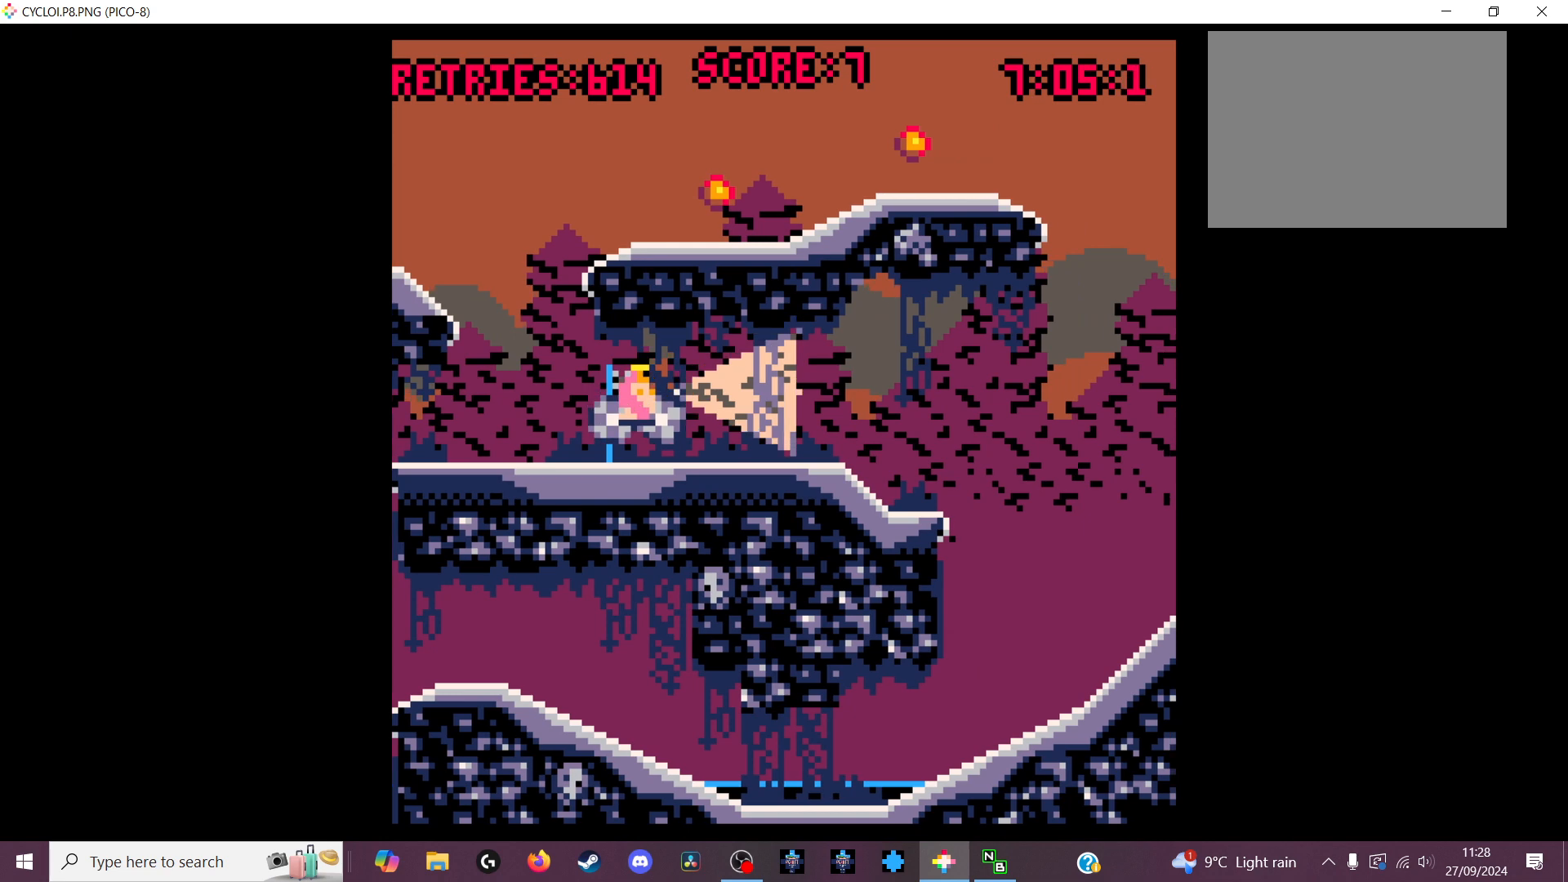
{"keys": [], "events": [[367, "z", "down"], [467, "z", "up"]]}
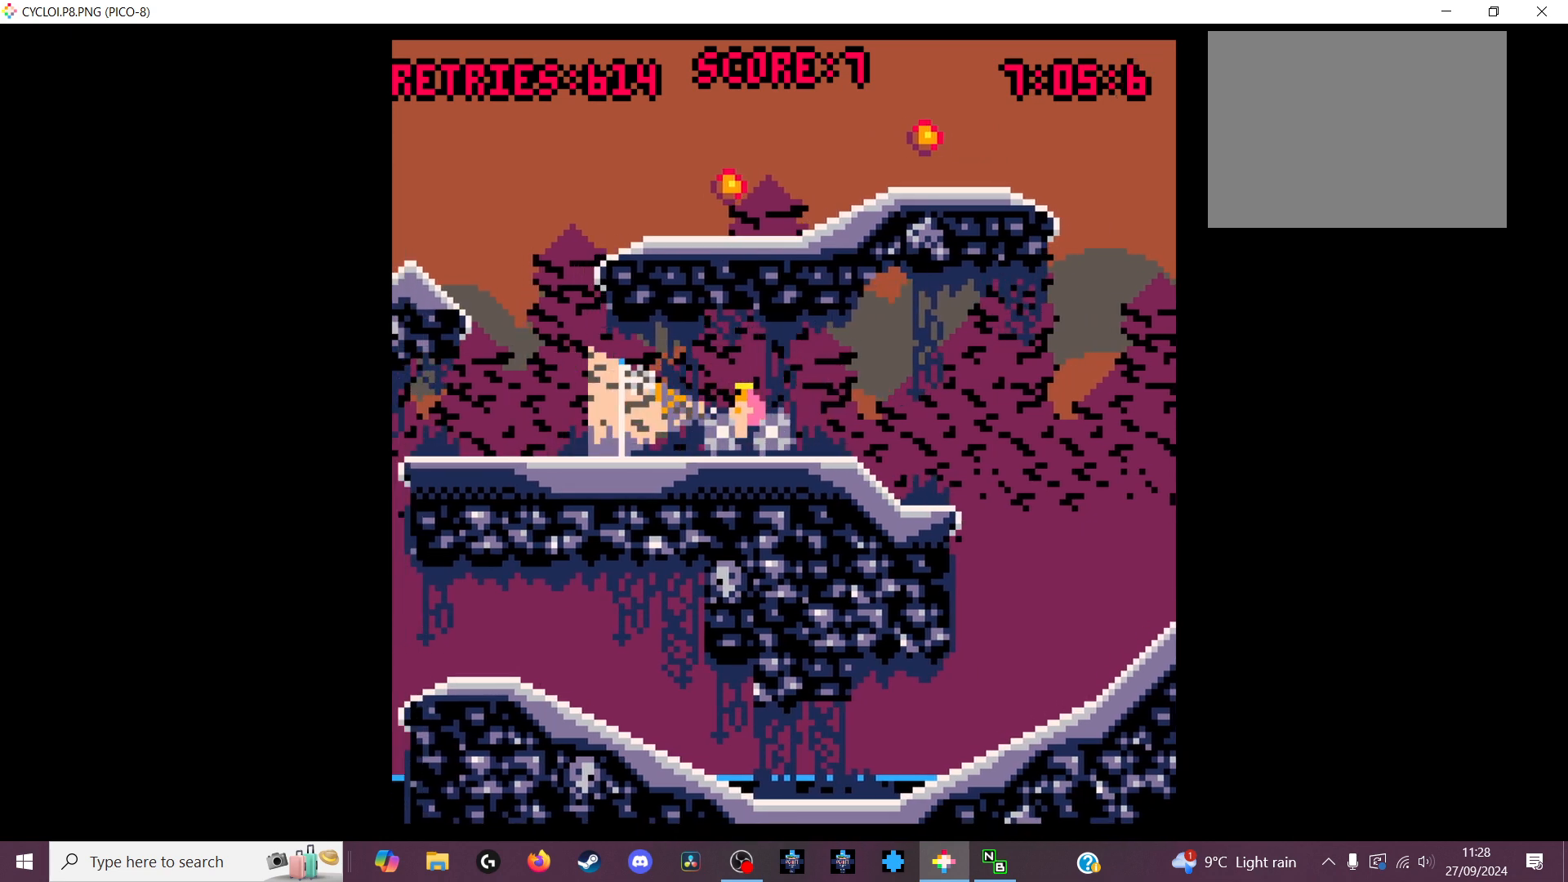
{"keys": [], "events": []}
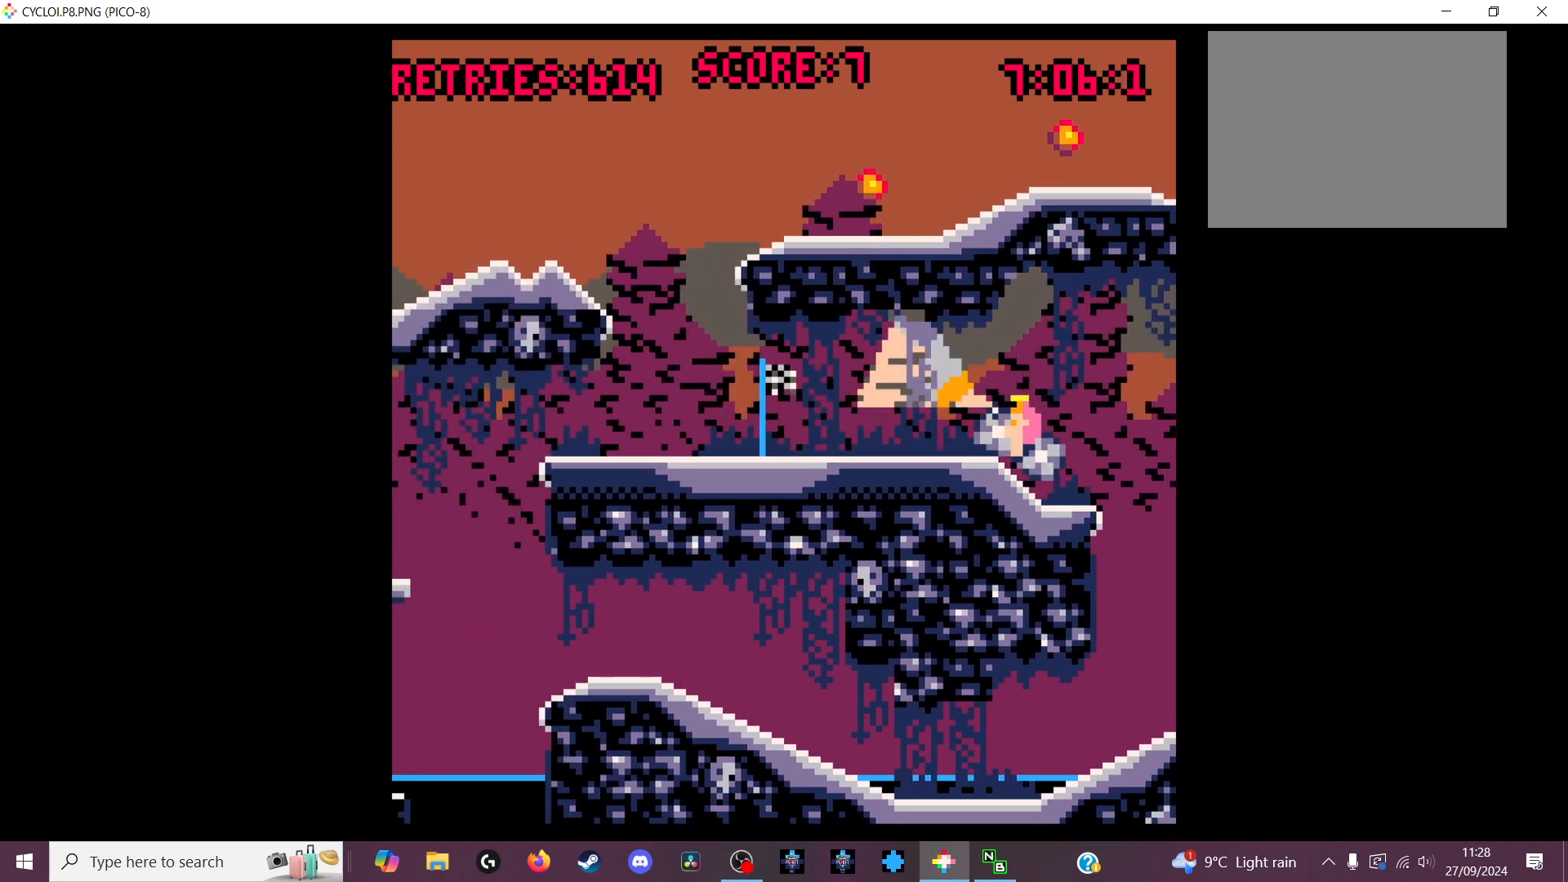
{"keys": [], "events": []}
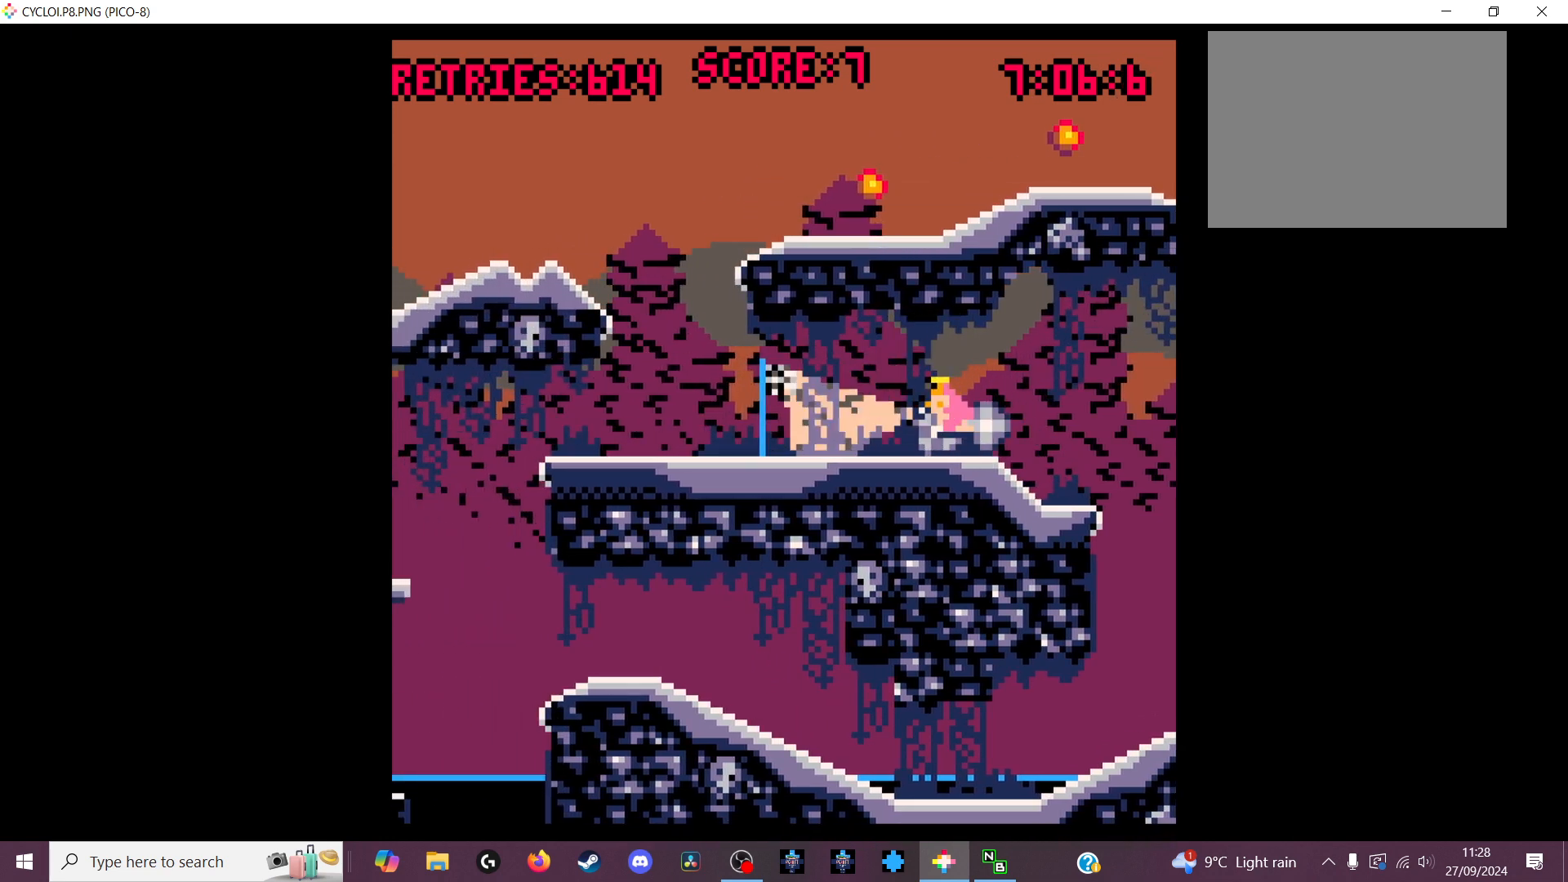
{"keys": [], "events": [[333, "z", "down"], [433, "z", "up"]]}
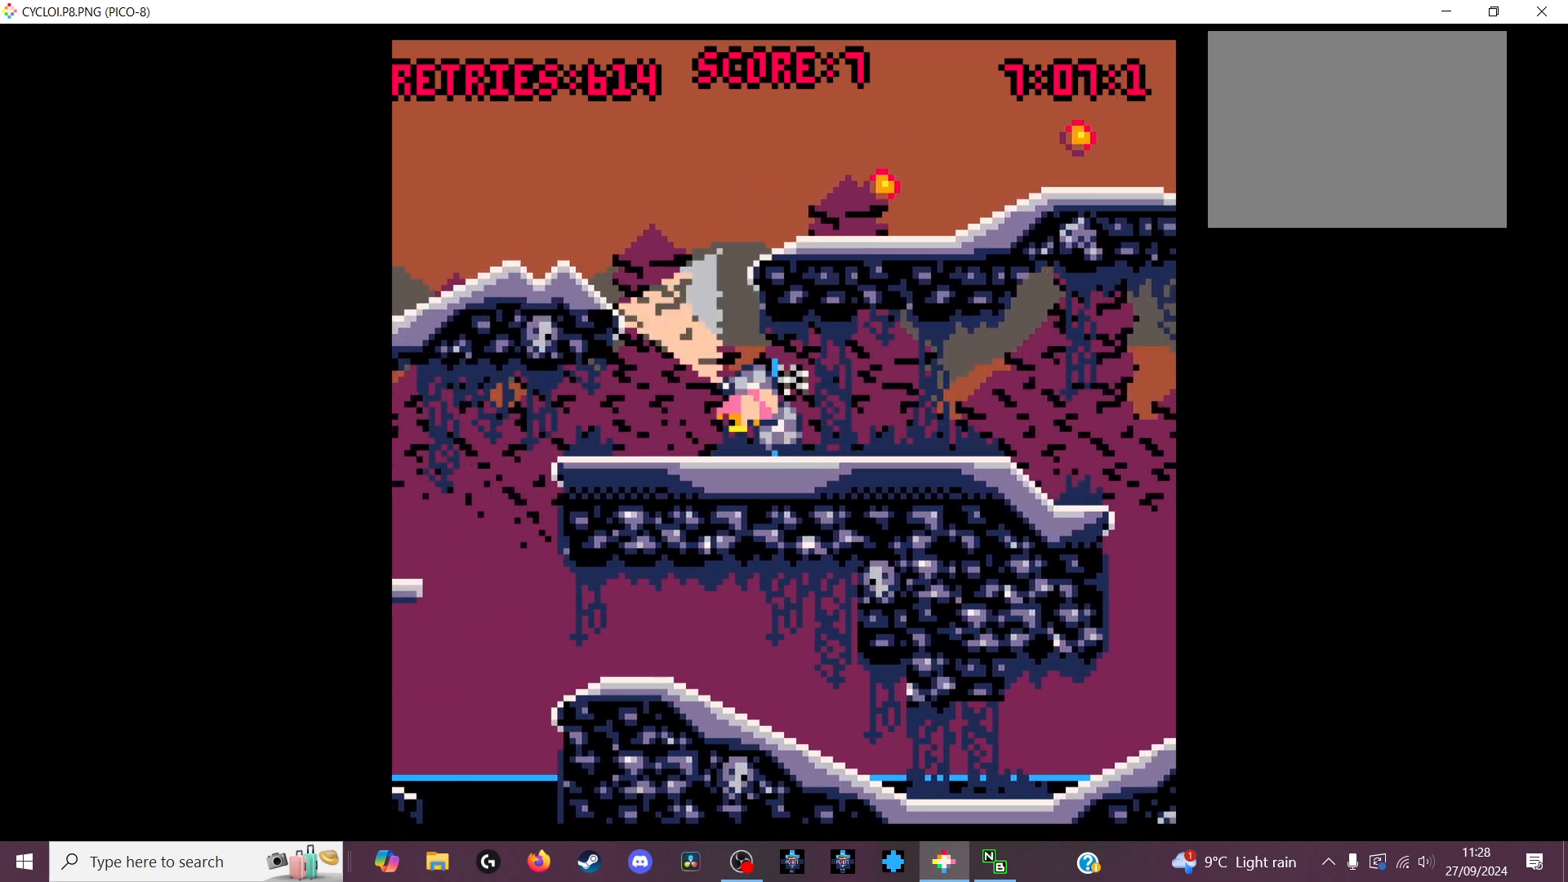
{"keys": [], "events": []}
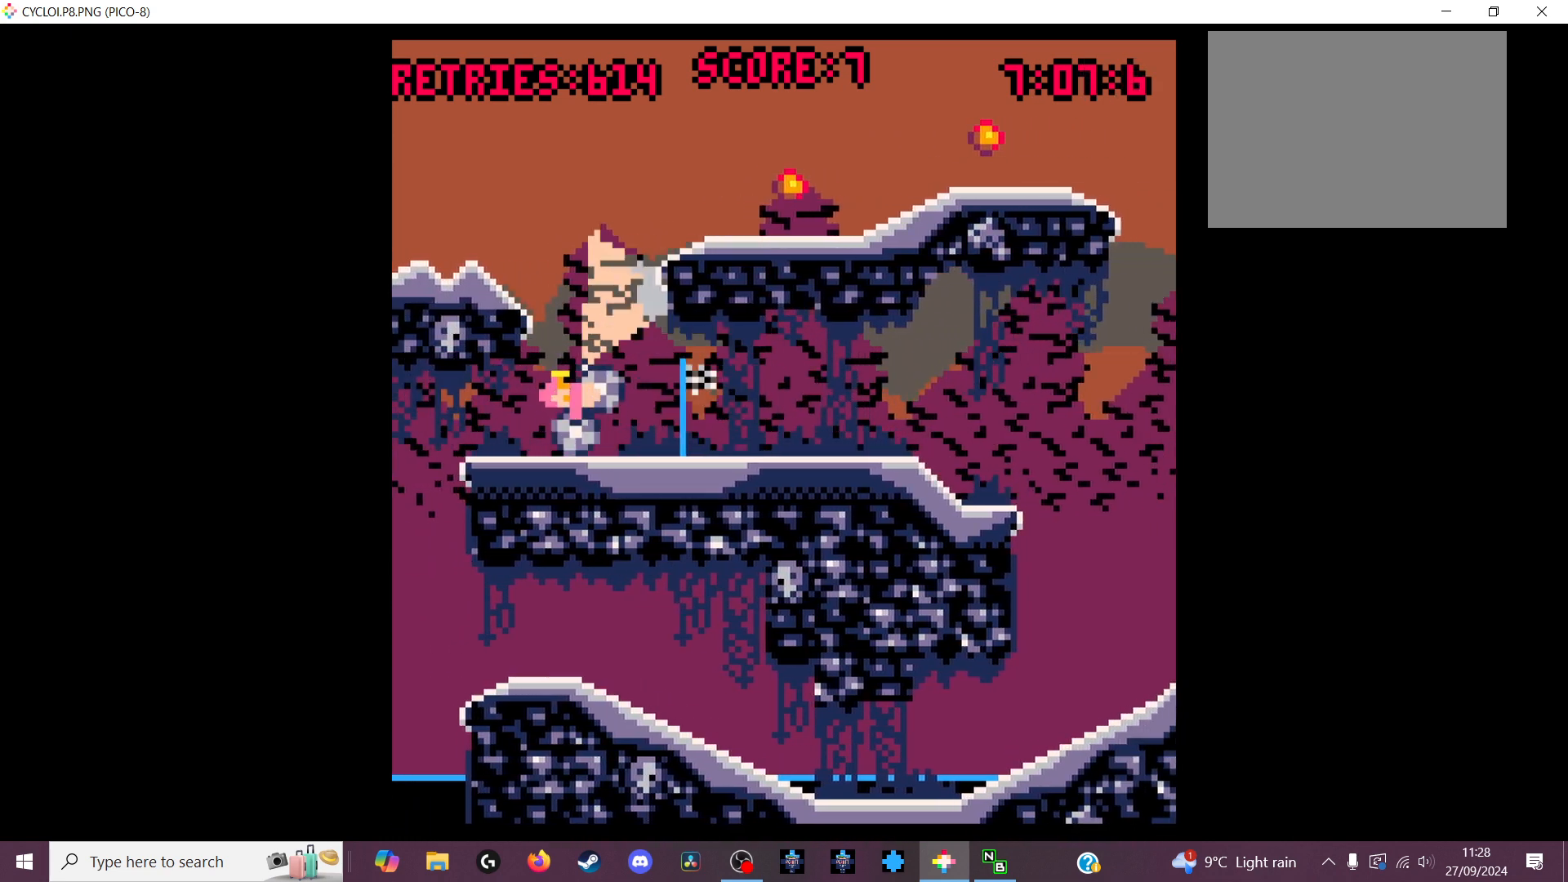
{"keys": [], "events": []}
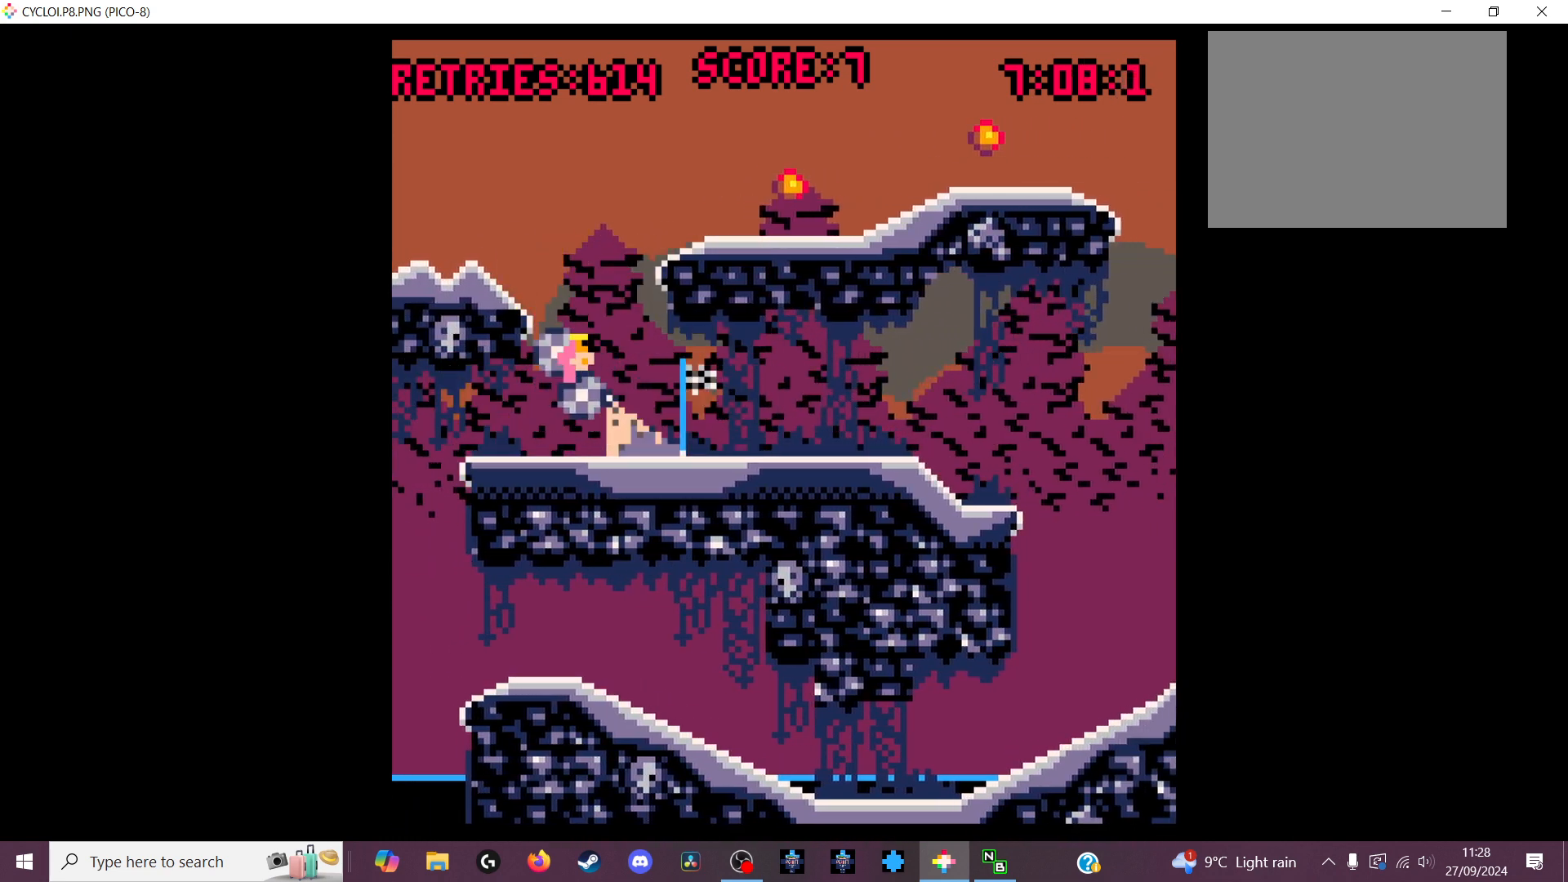
{"keys": [], "events": []}